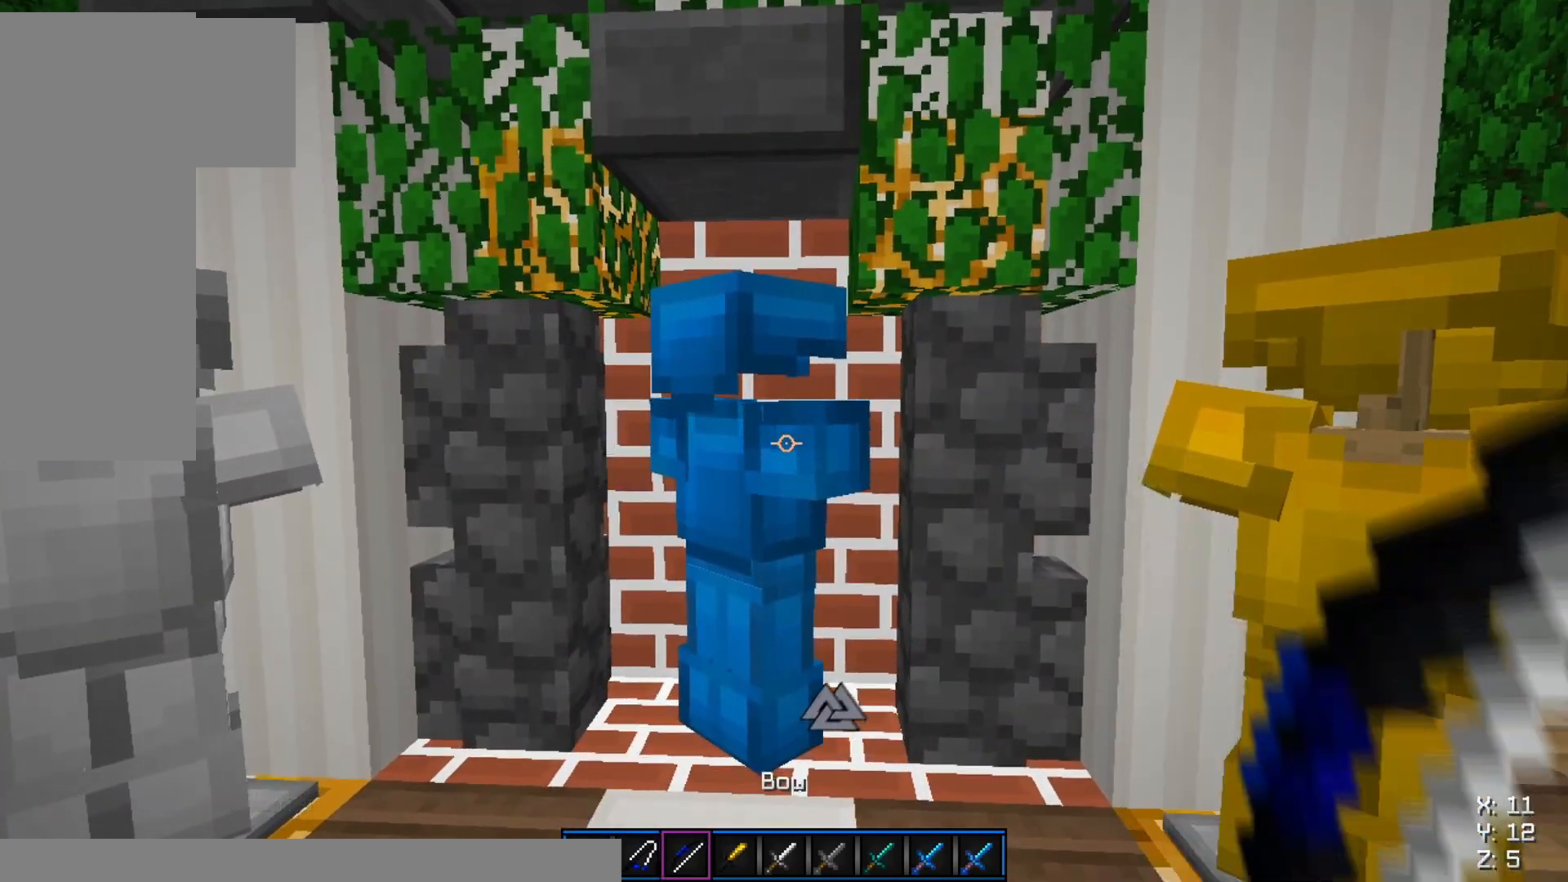
Gameplay with keyboard and mouse; each line is a JSON object with the keys and mouse buttons held at the frame after it. "events" lists presses ("down") and releases ("up") of "a", "d", "s", "space", "w", "mouse_left" and "mouse_right" between this image and that frame as [ms after this image, input, new state], when the widget could be followed in between. "mouse_left", "mouse_right" = the "left", "right" buttons of the "mouse" list. No other keys are recorded. Fast repeated clicks can show as one long hold. Mouse movement is not recorded.
{"keys": [], "mouse": [], "events": []}
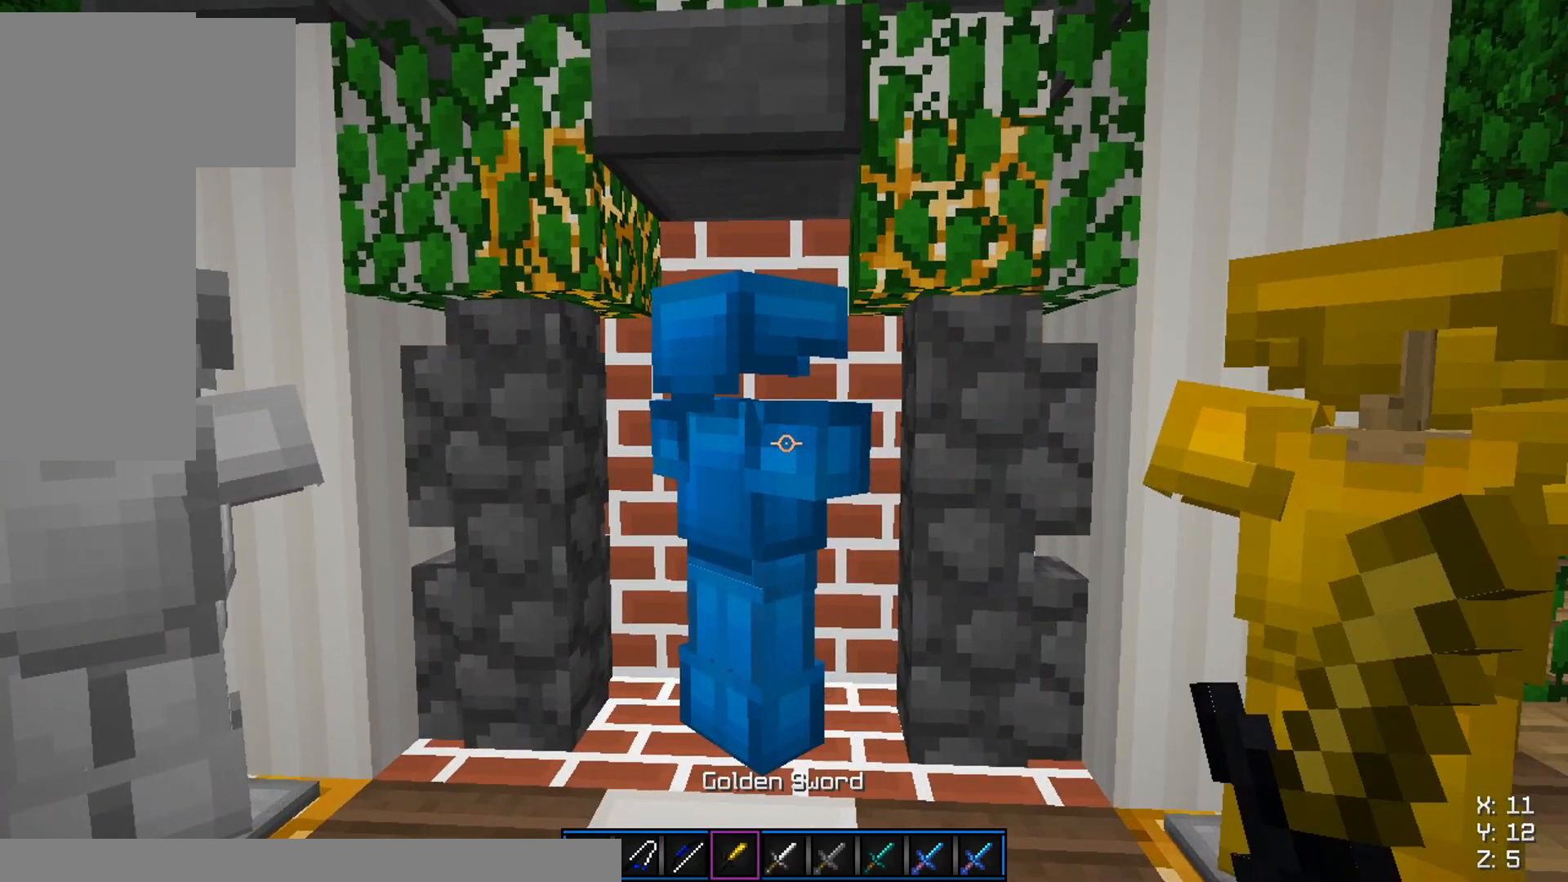
{"keys": [], "mouse": [], "events": []}
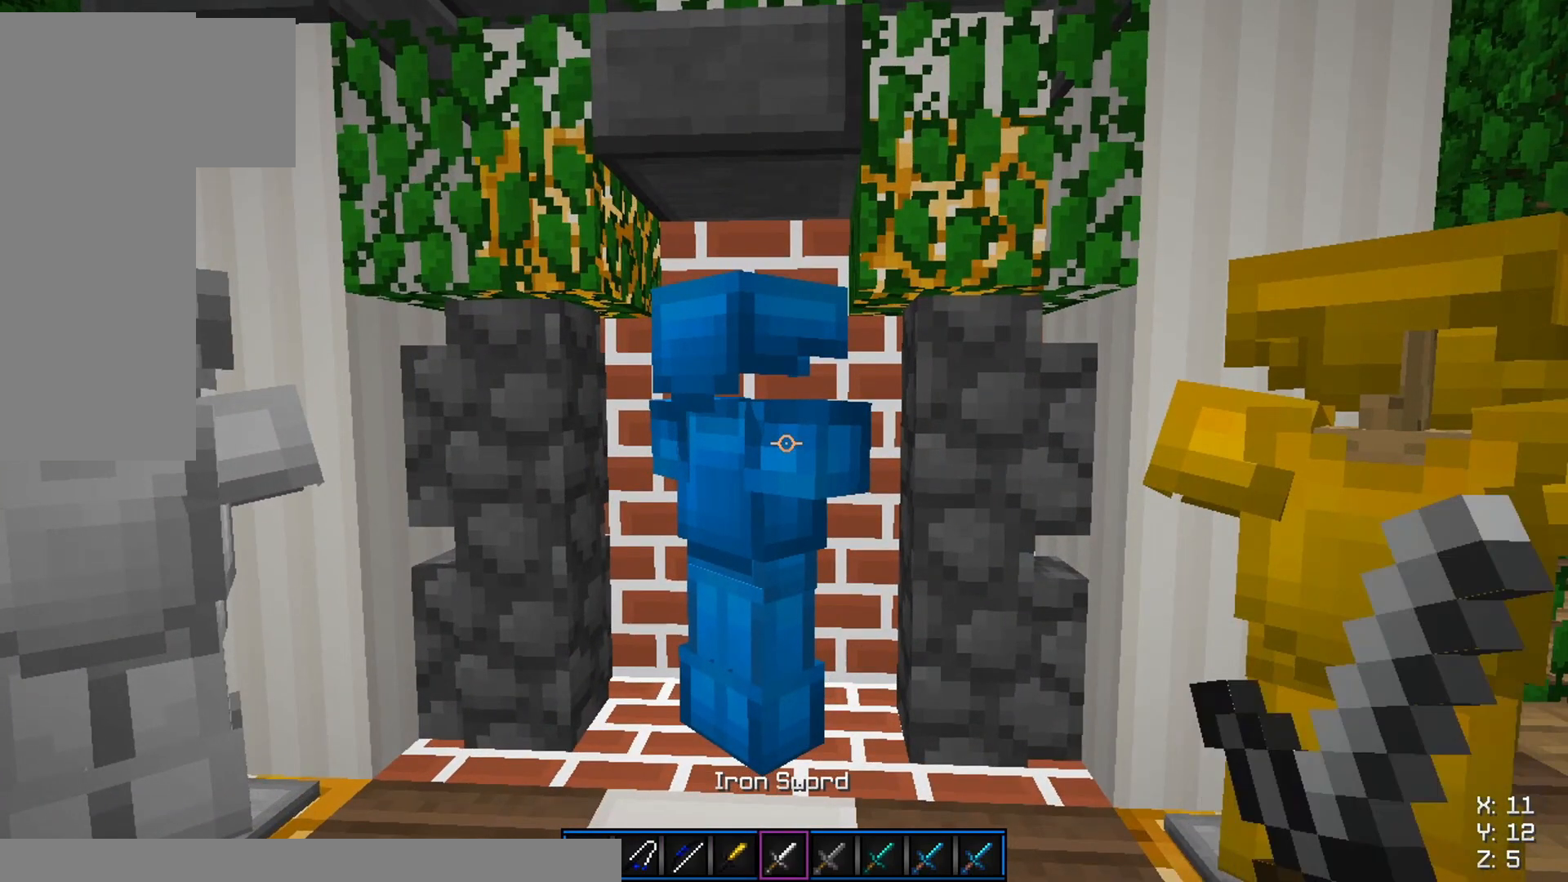
{"keys": [], "mouse": [], "events": []}
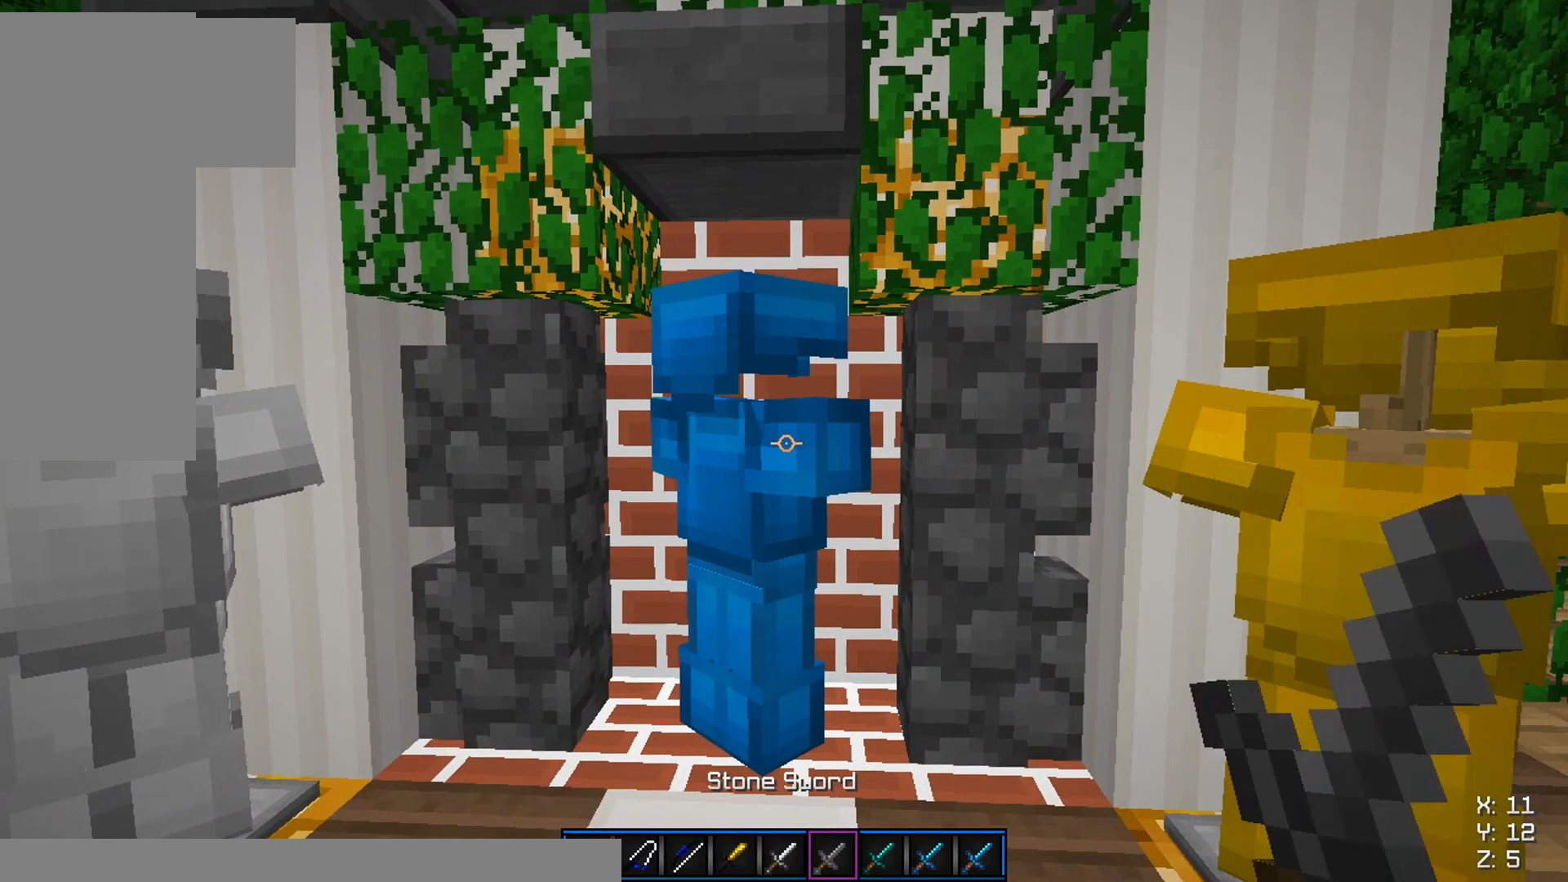
{"keys": [], "mouse": [], "events": []}
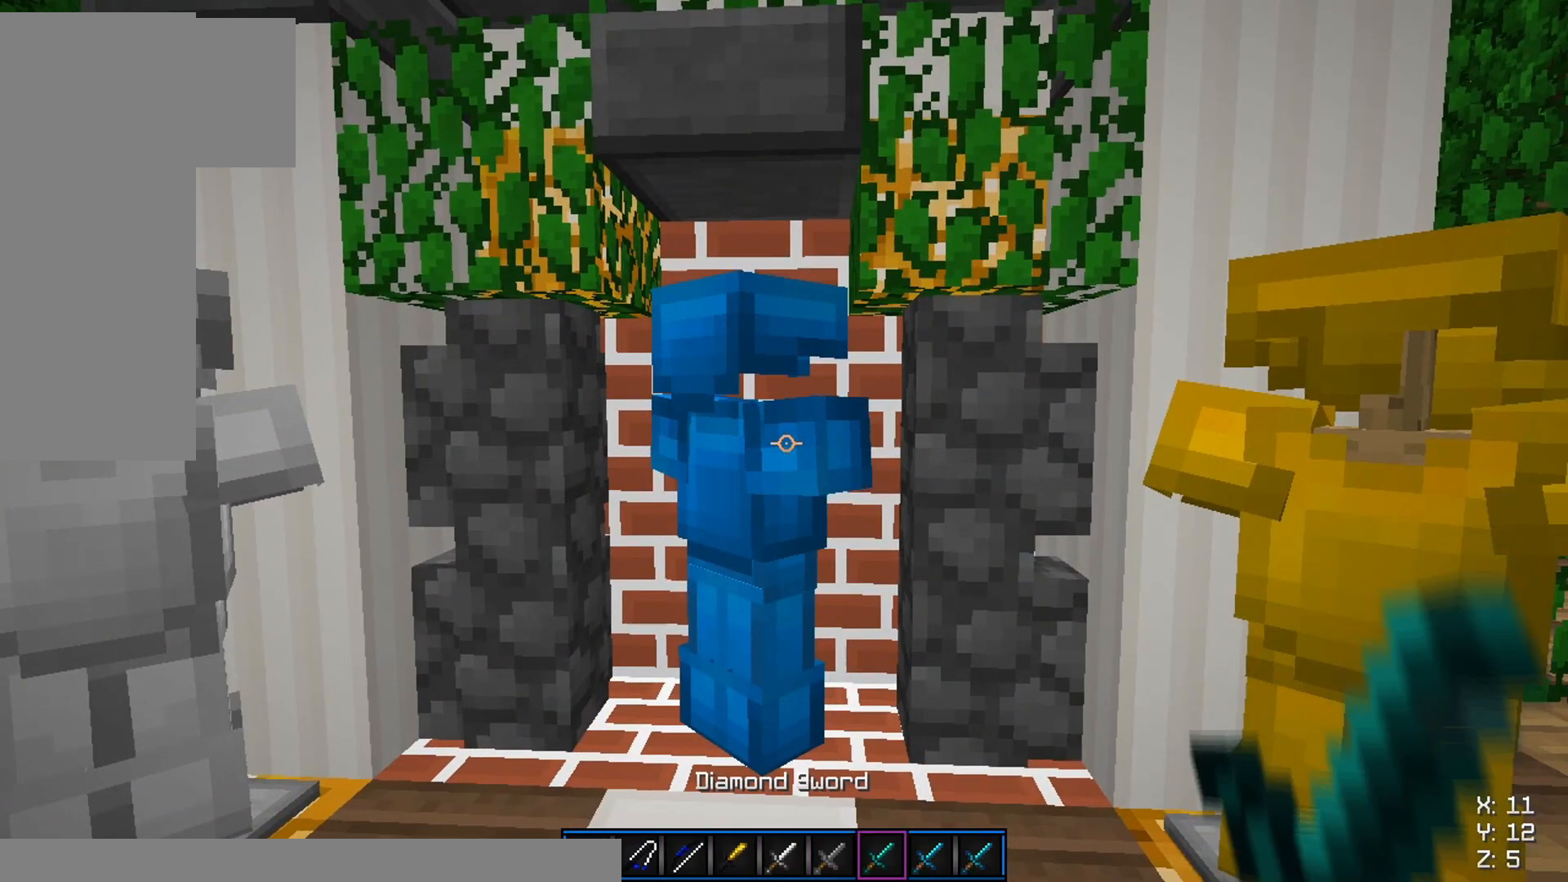
{"keys": [], "mouse": [], "events": []}
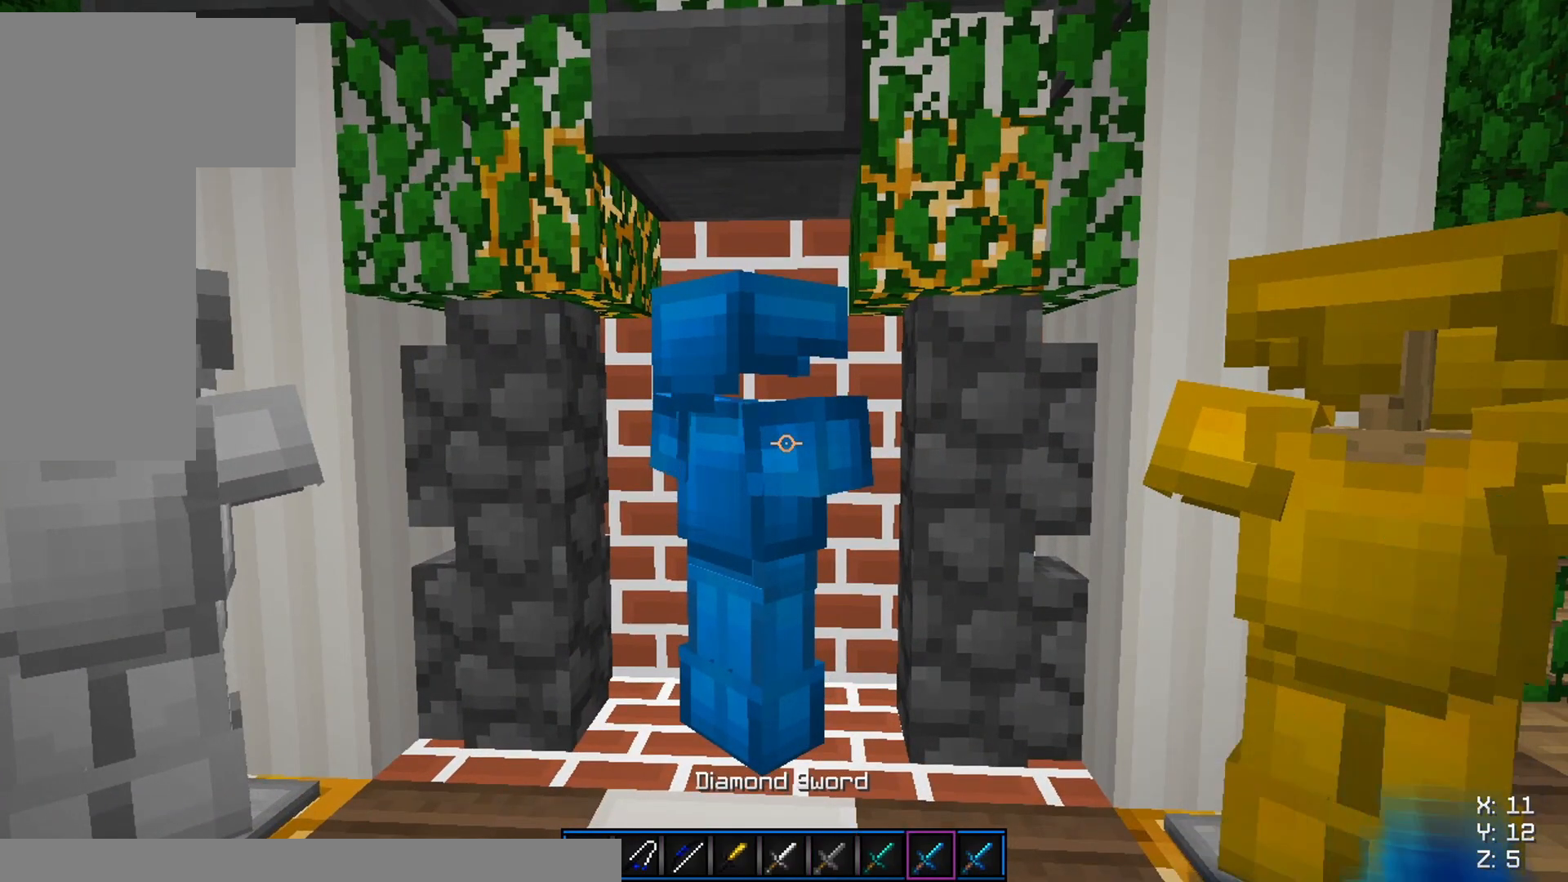
{"keys": [], "mouse": [], "events": []}
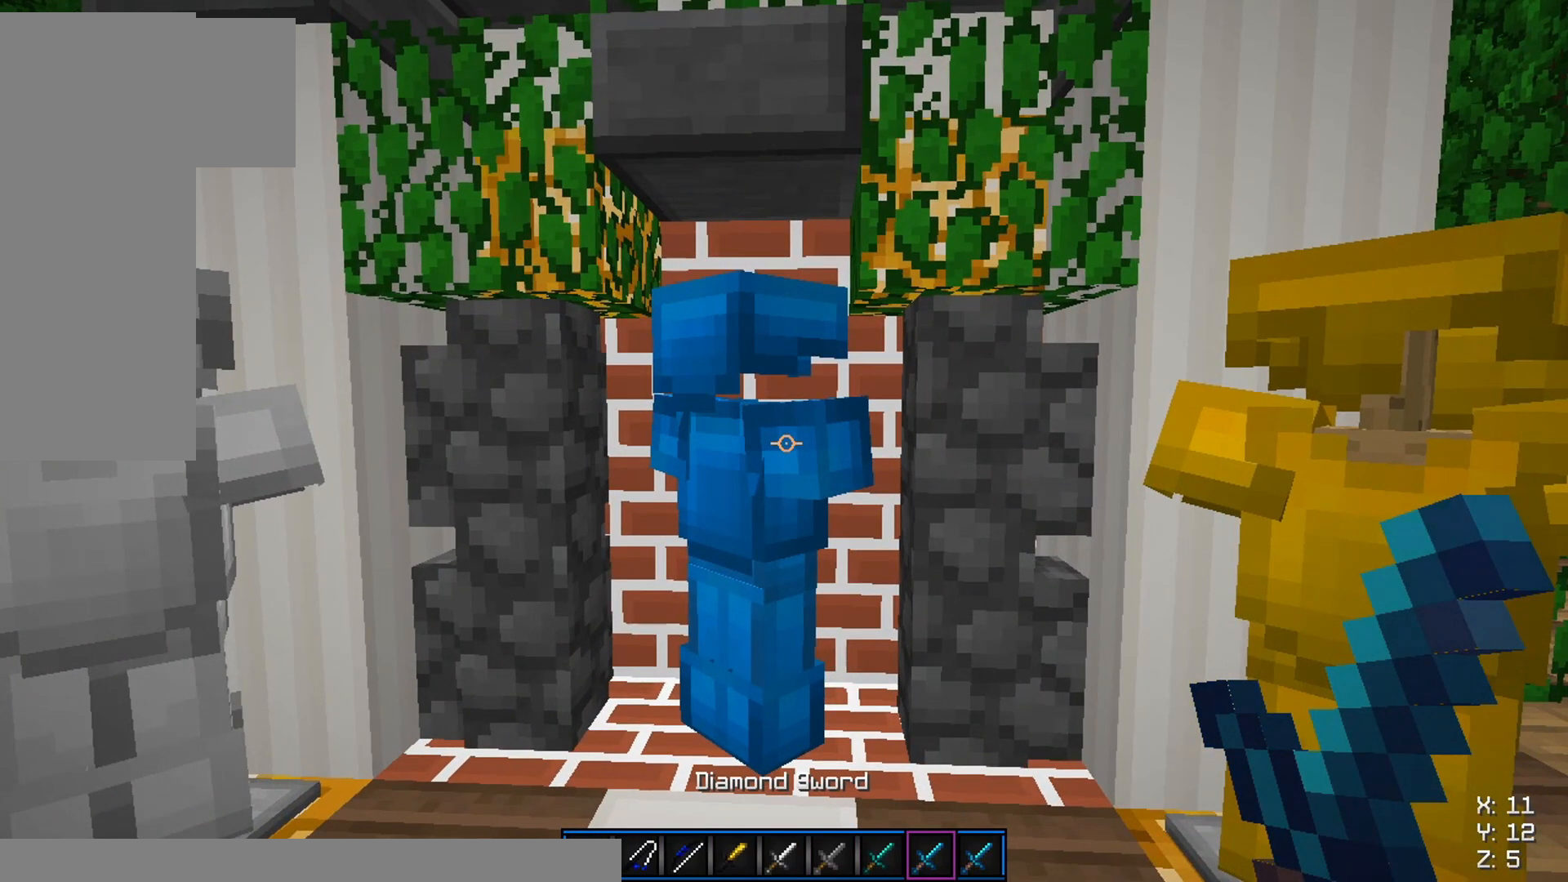
{"keys": [], "mouse": [], "events": []}
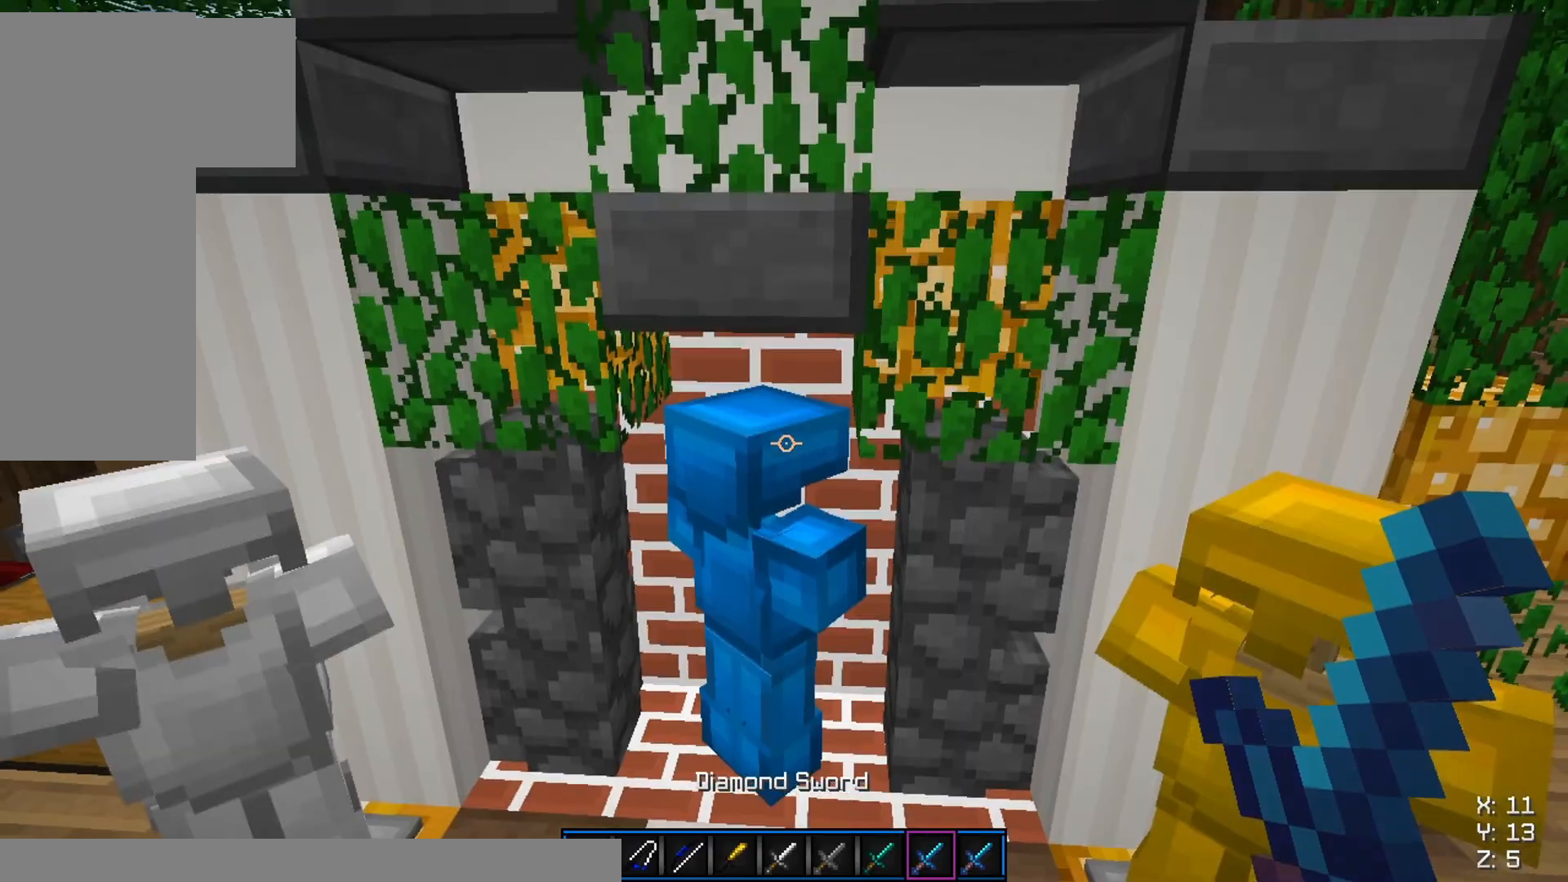
{"keys": [], "mouse": [], "events": [[167, "mouse_left", "down"], [317, "mouse_left", "up"]]}
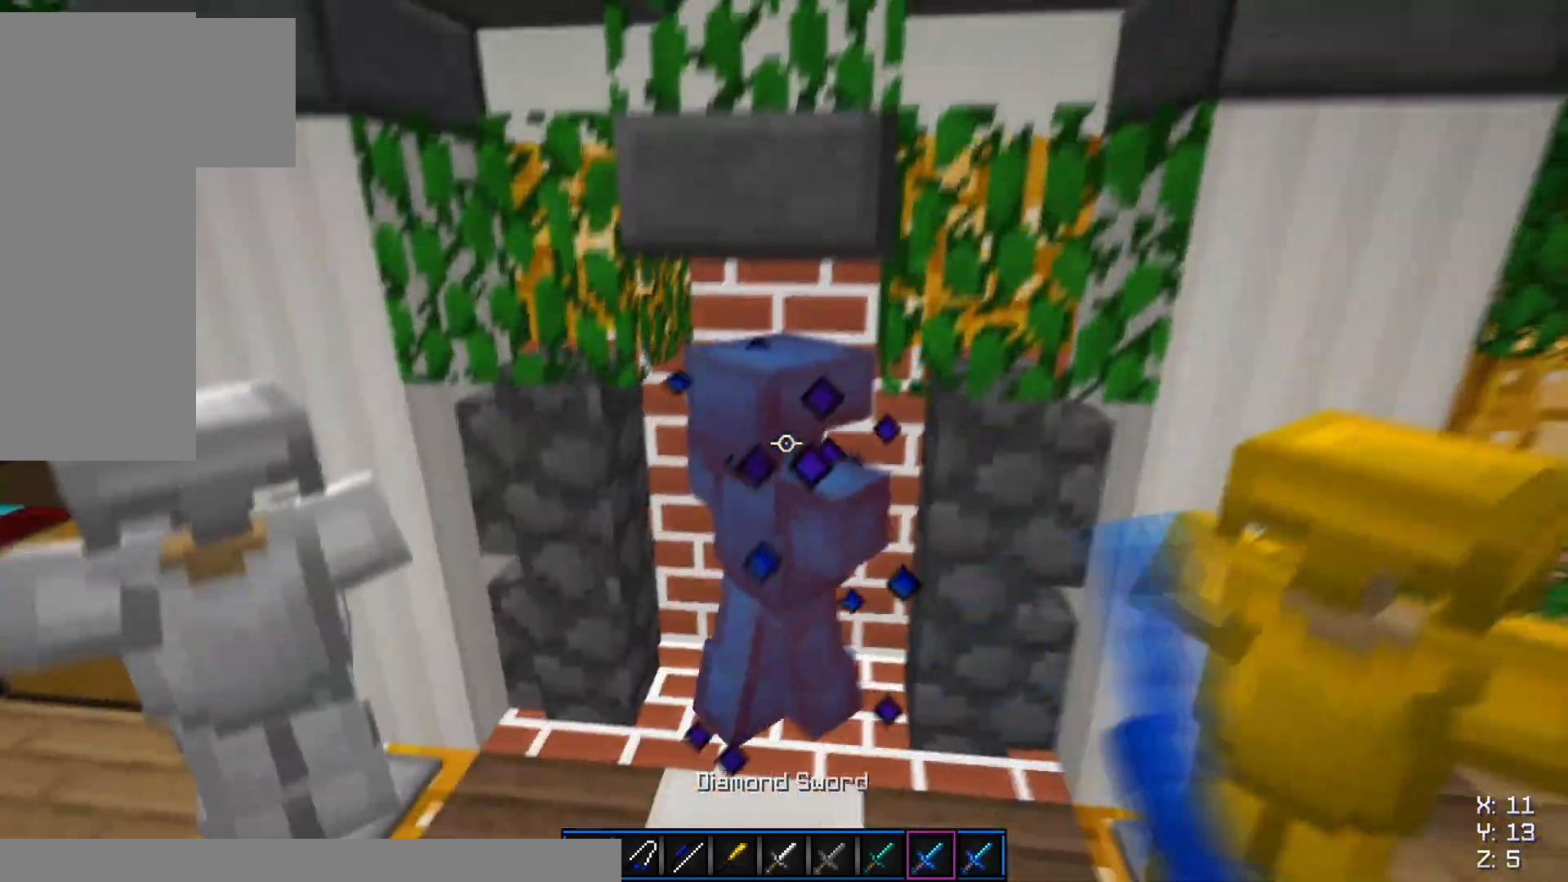
{"keys": [], "mouse": [], "events": [[284, "mouse_left", "down"], [417, "mouse_left", "up"]]}
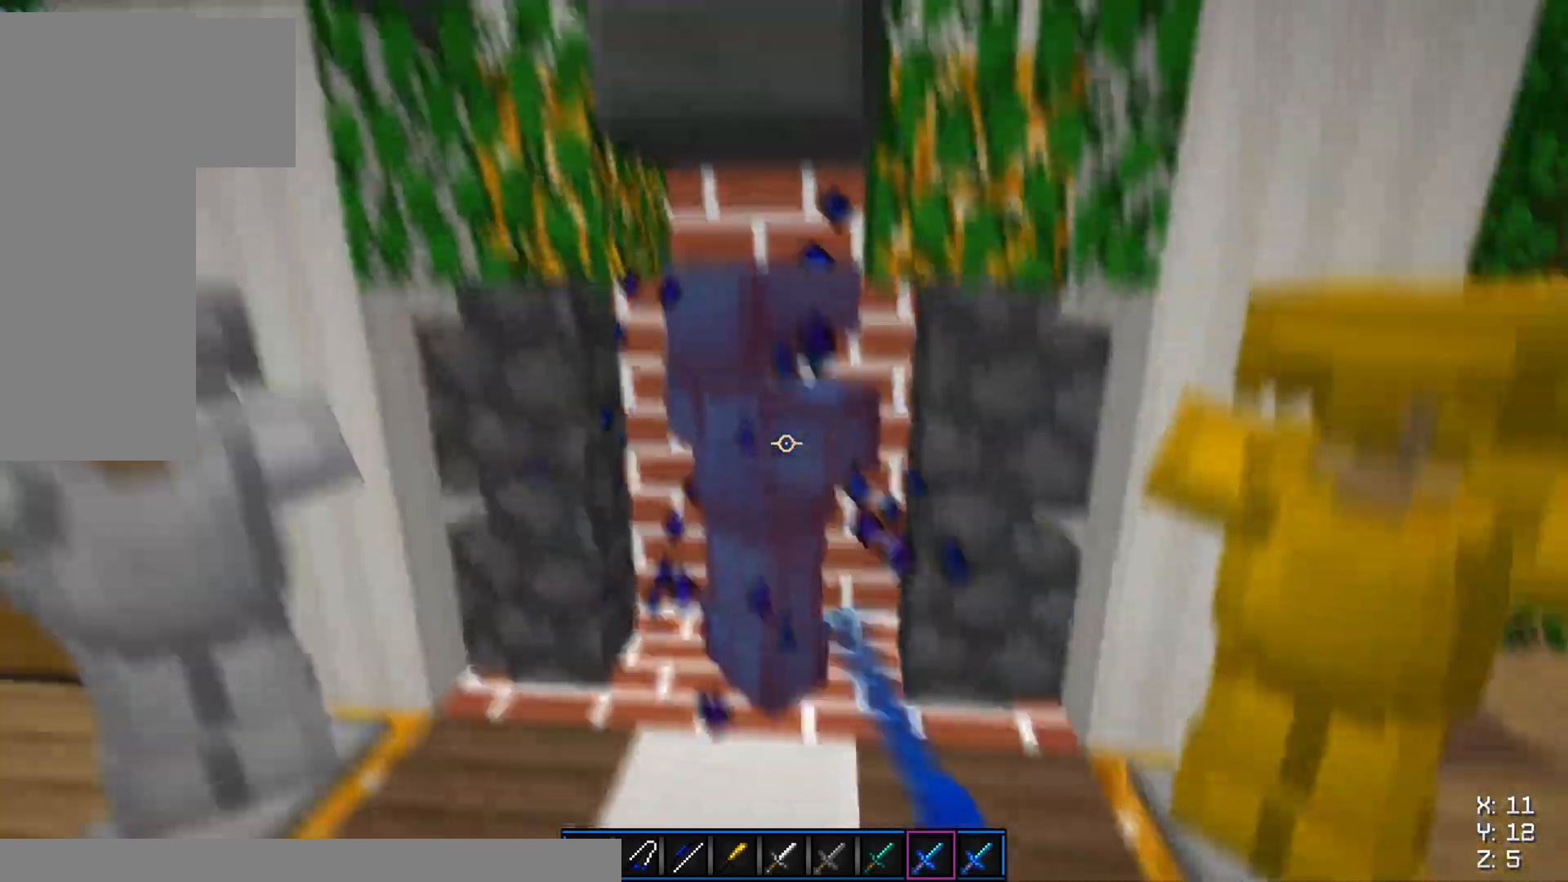
{"keys": [], "mouse": [], "events": [[384, "mouse_left", "down"], [500, "mouse_left", "up"]]}
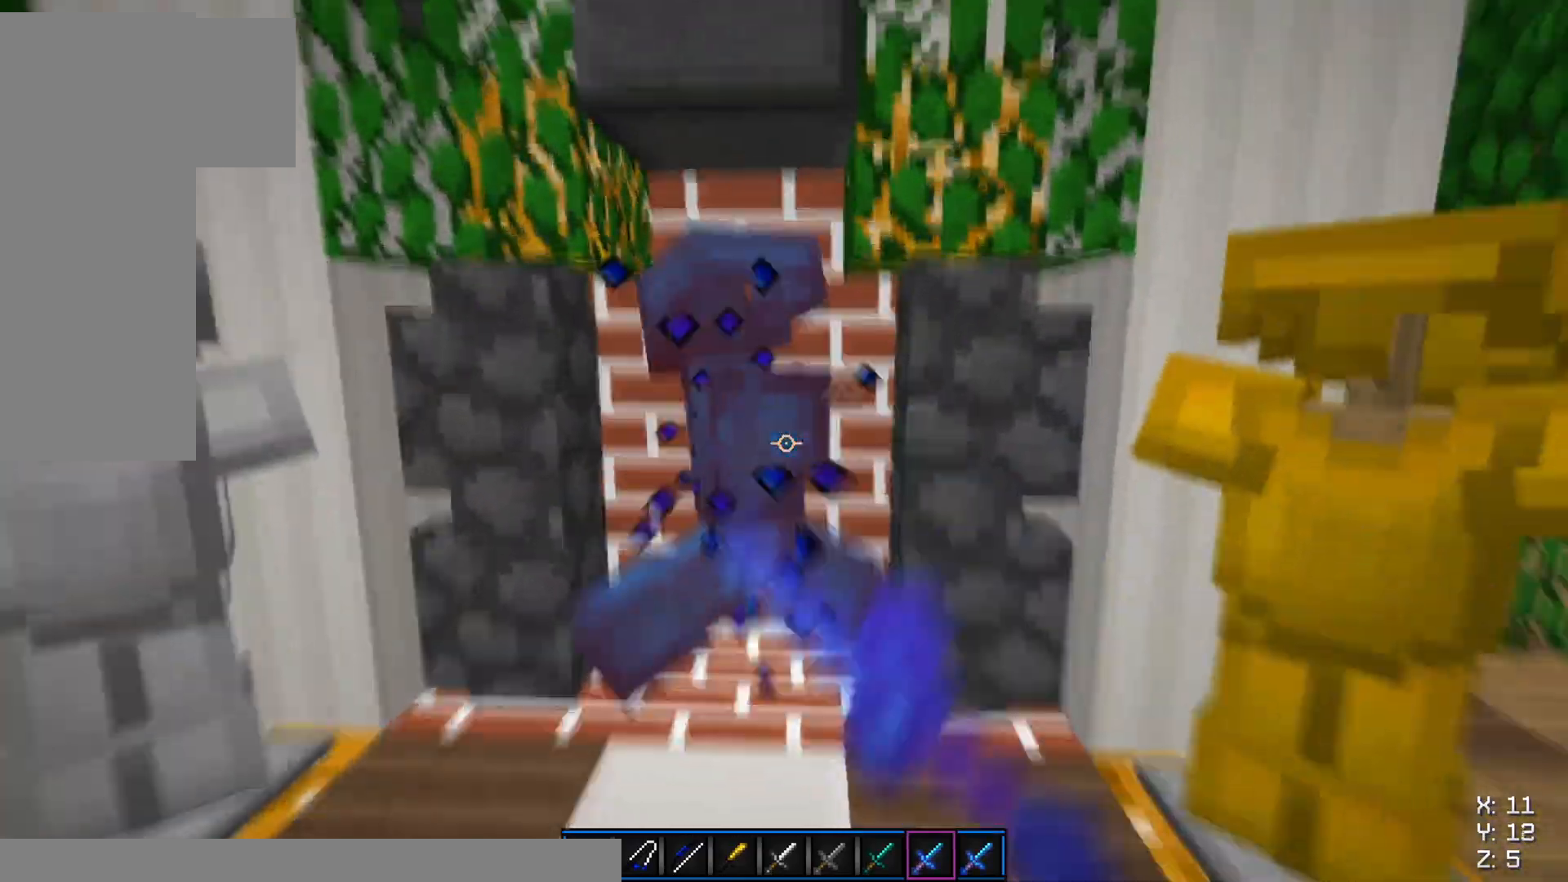
{"keys": [], "mouse": [], "events": []}
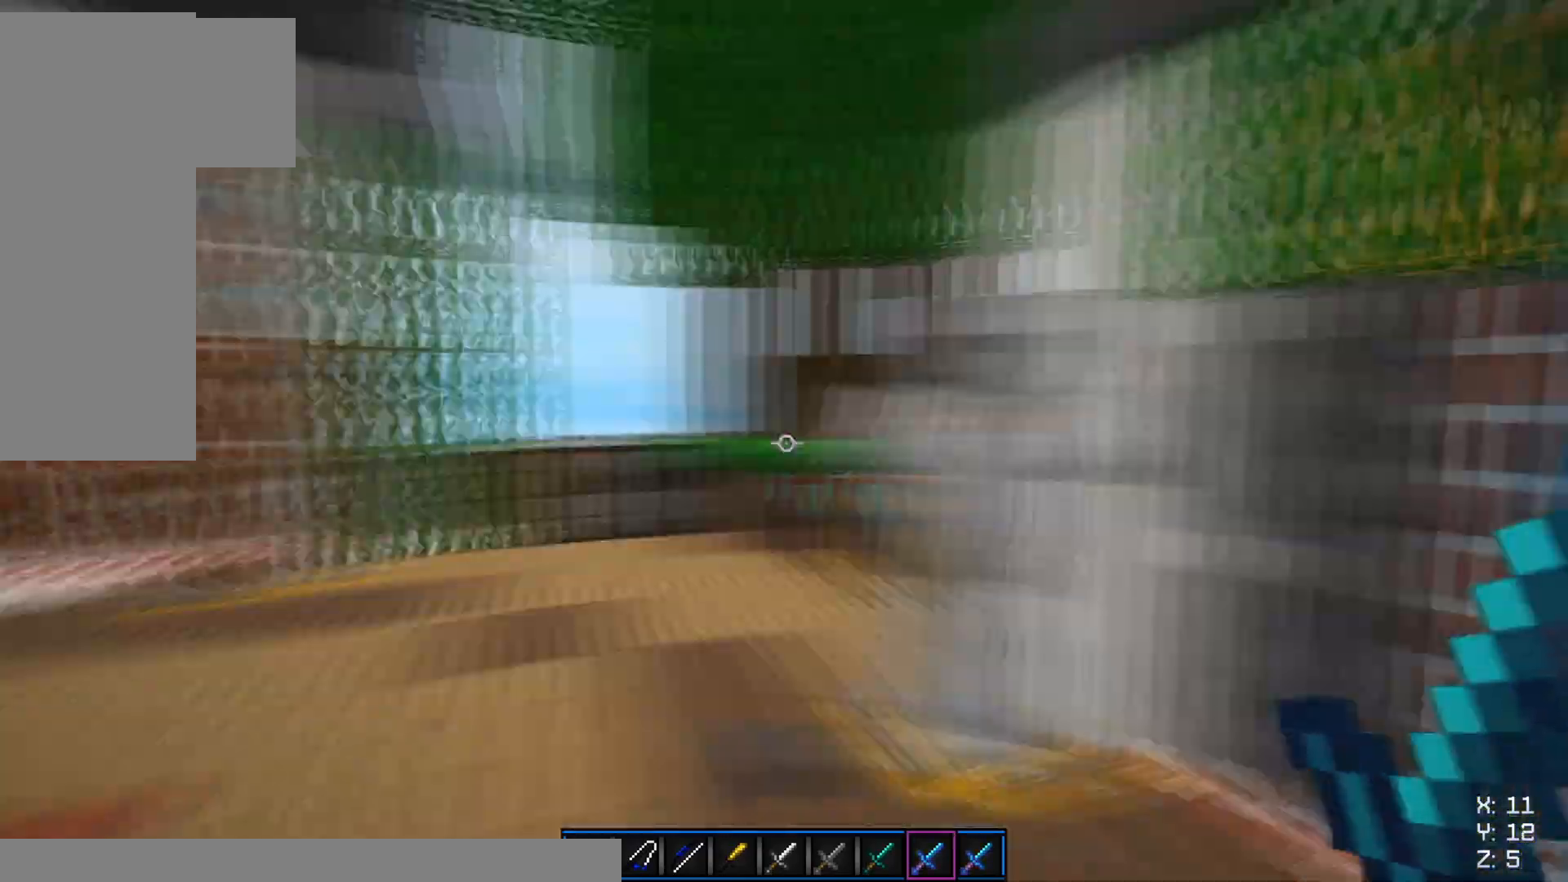
{"keys": ["a", "w"], "mouse": [], "events": [[17, "a", "down"], [67, "w", "down"]]}
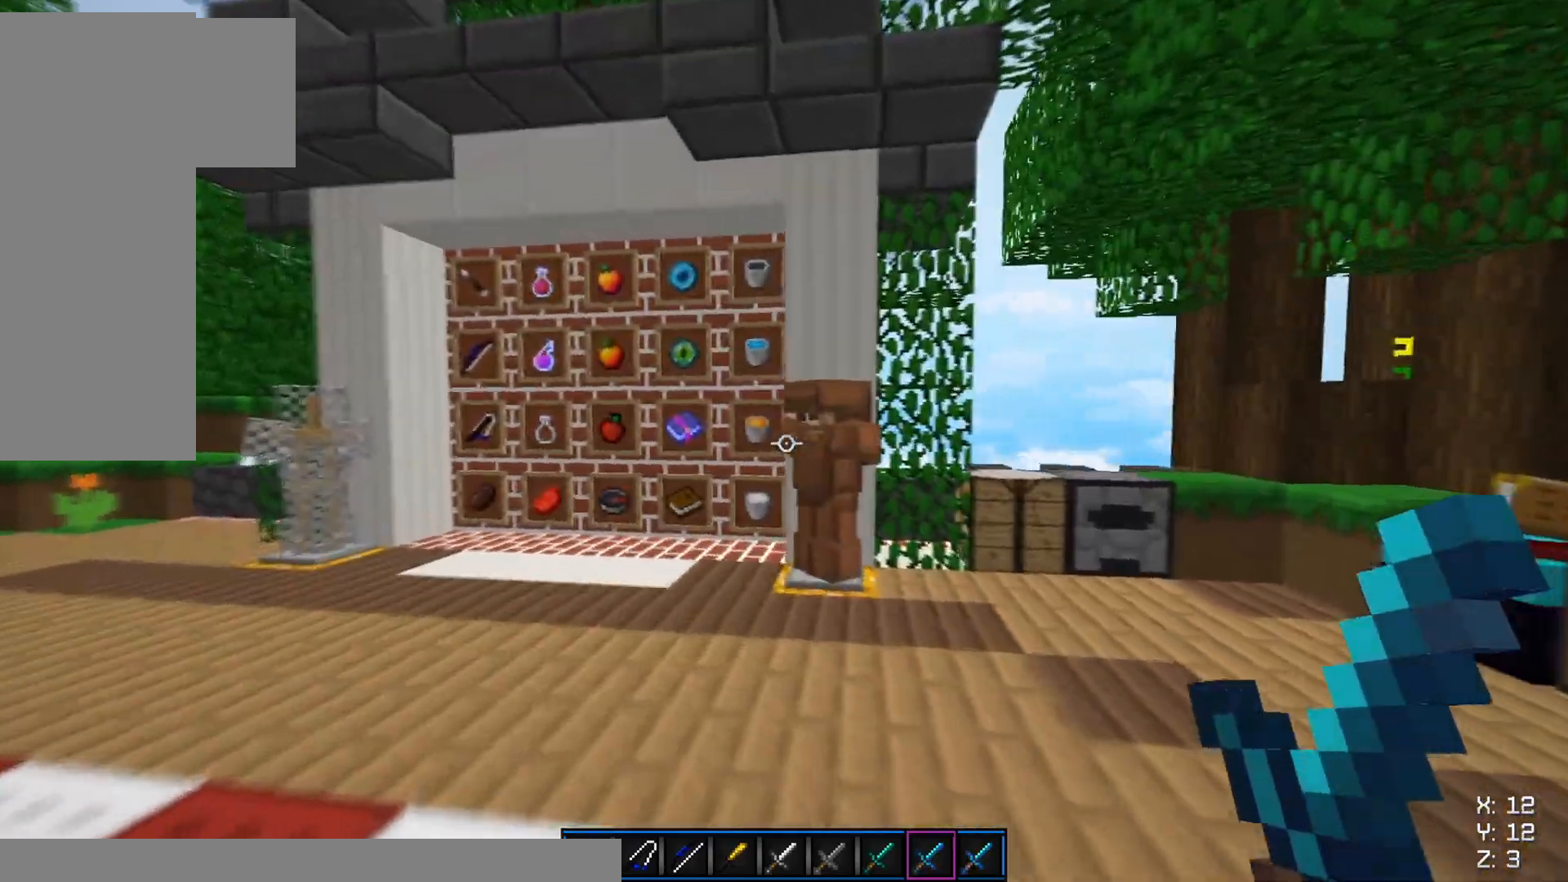
{"keys": ["a"], "mouse": [], "events": [[367, "w", "up"]]}
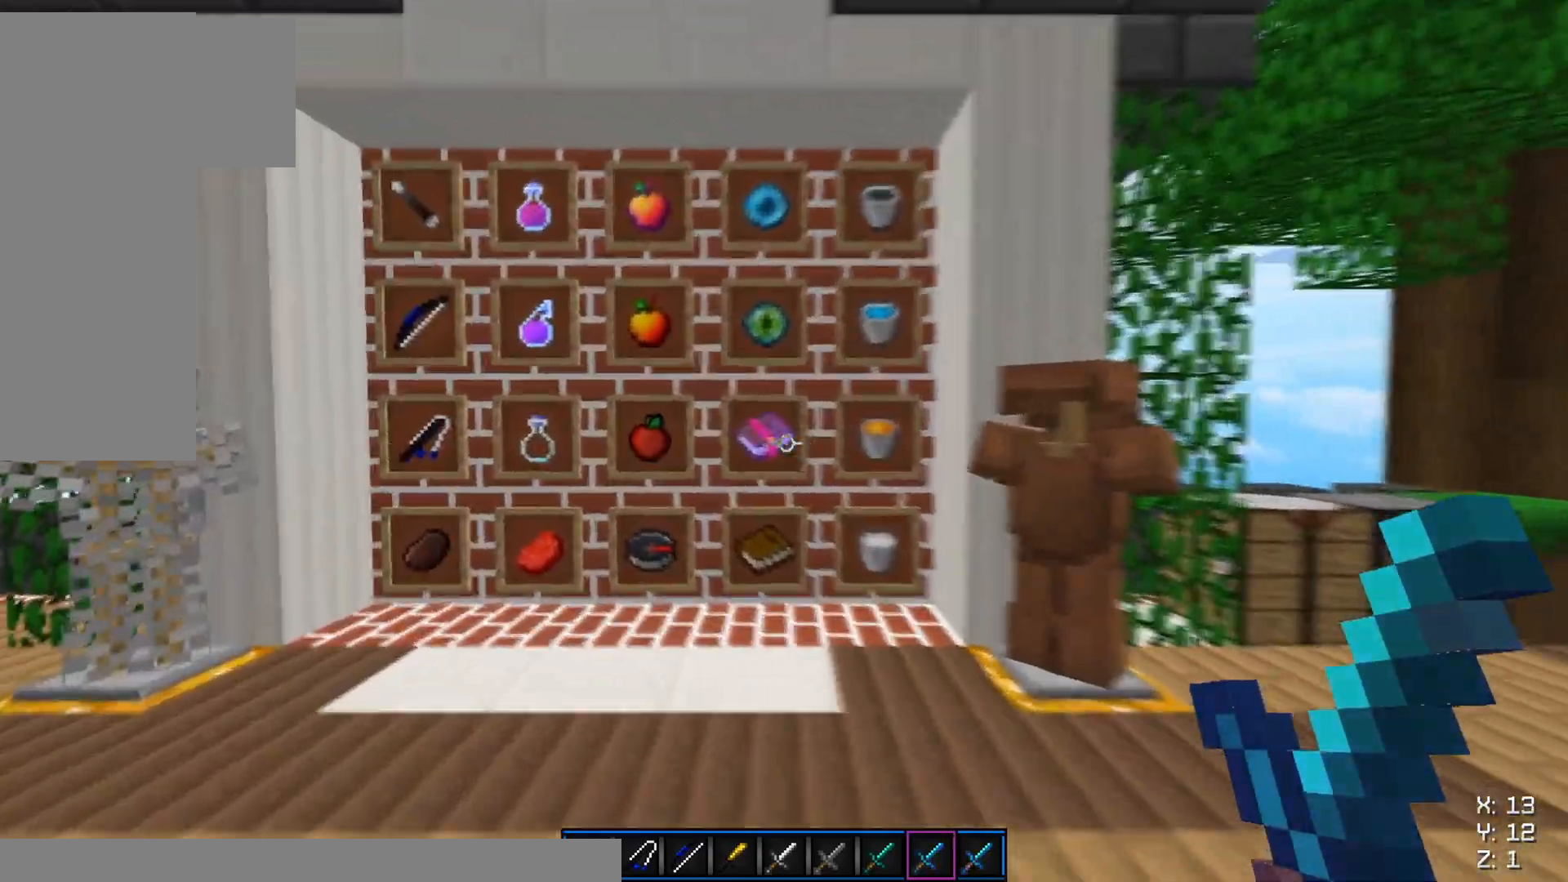
{"keys": [], "mouse": [], "events": [[100, "a", "up"]]}
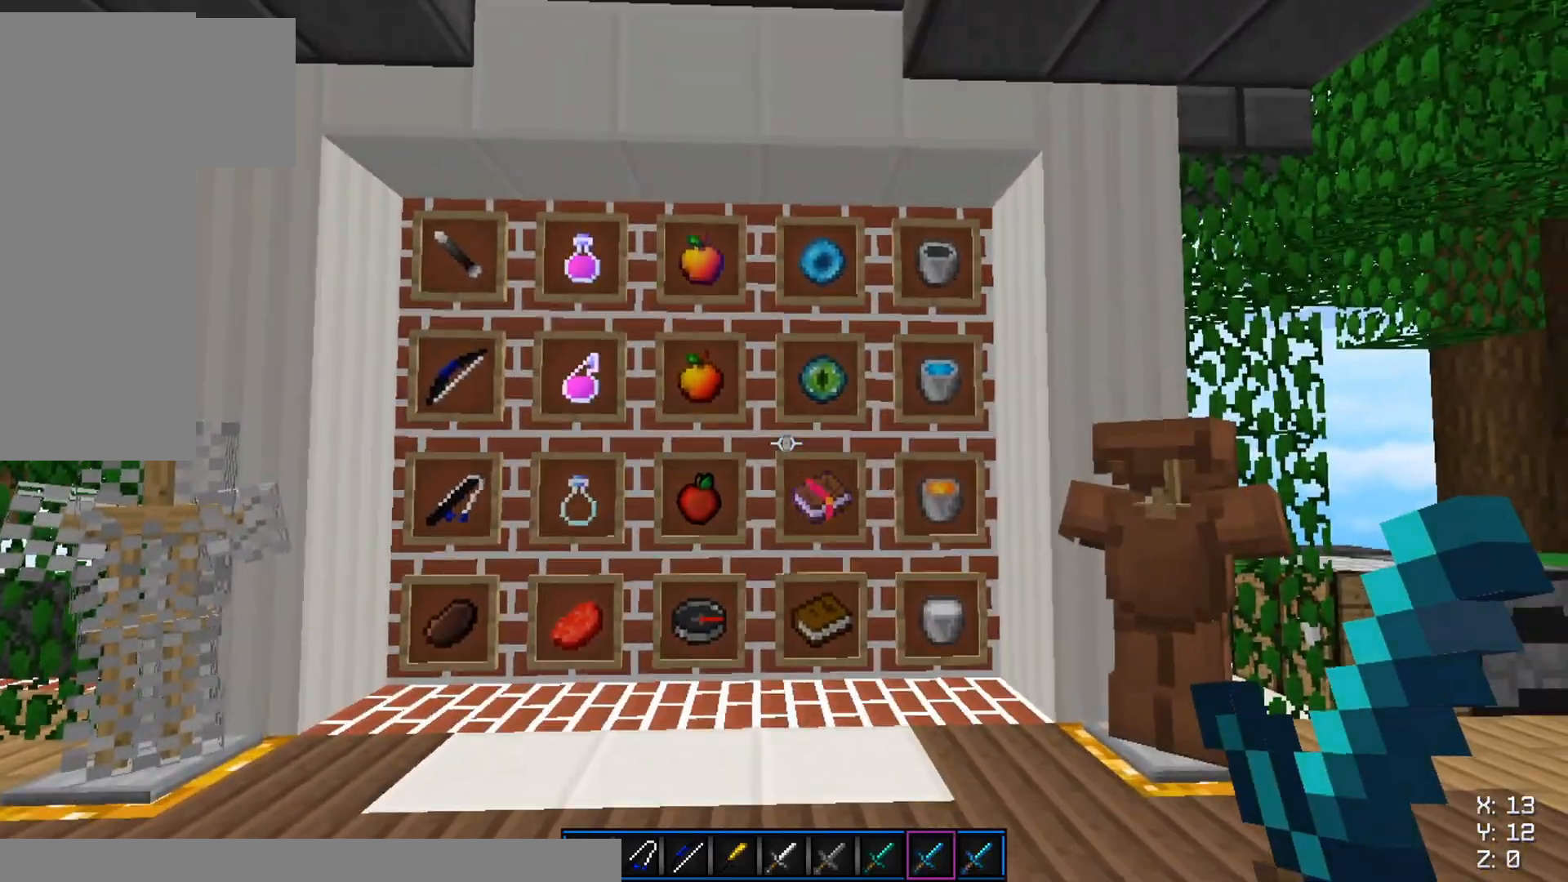
{"keys": ["a"], "mouse": [], "events": [[100, "a", "down"]]}
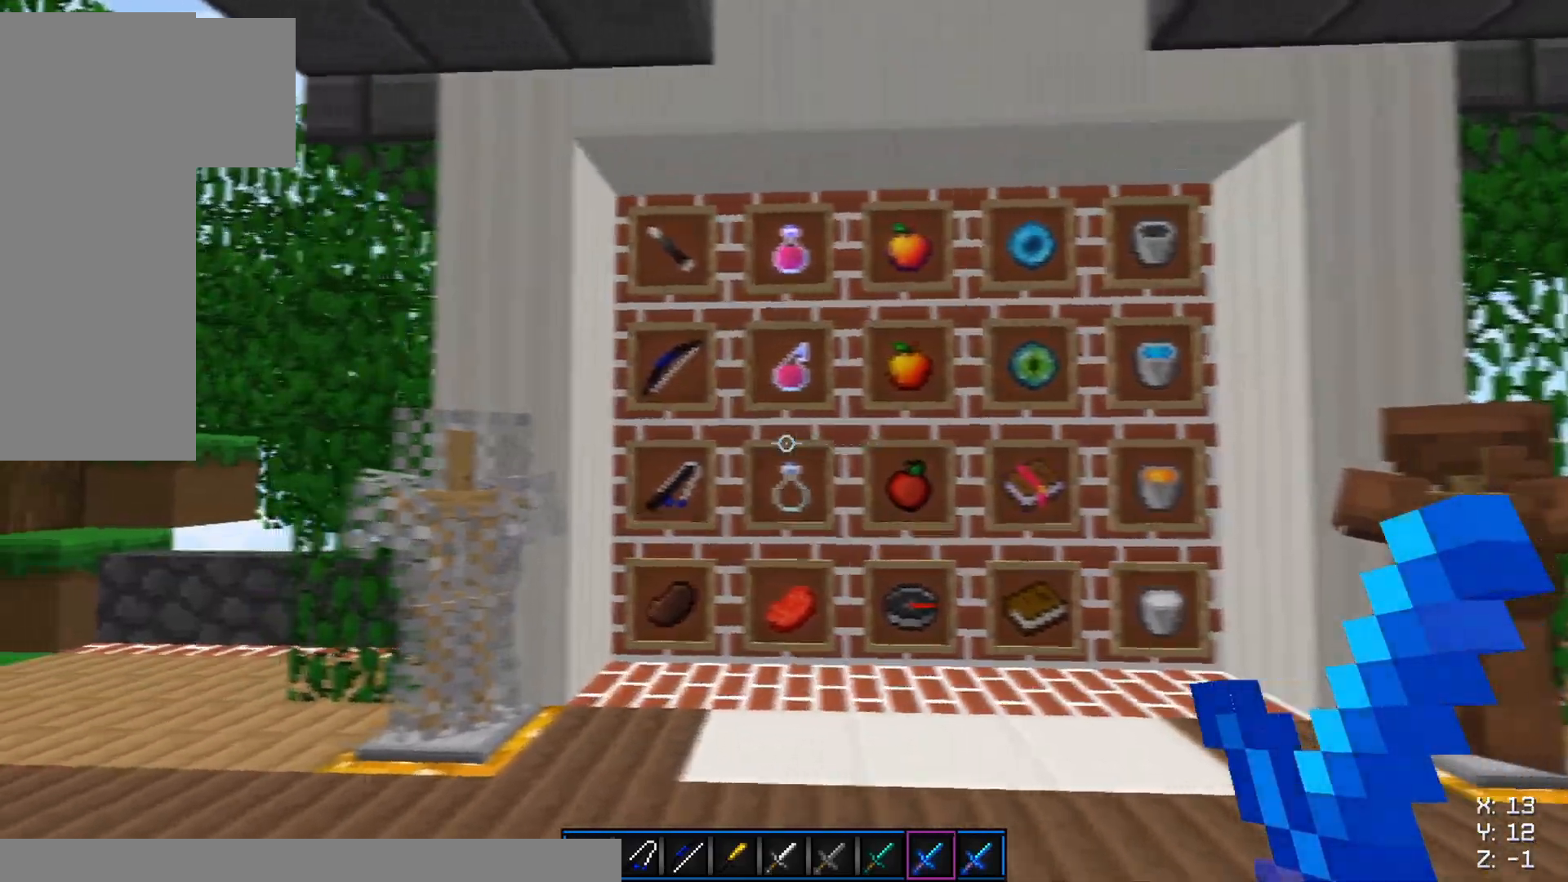
{"keys": ["a", "w"], "mouse": [], "events": [[267, "w", "down"]]}
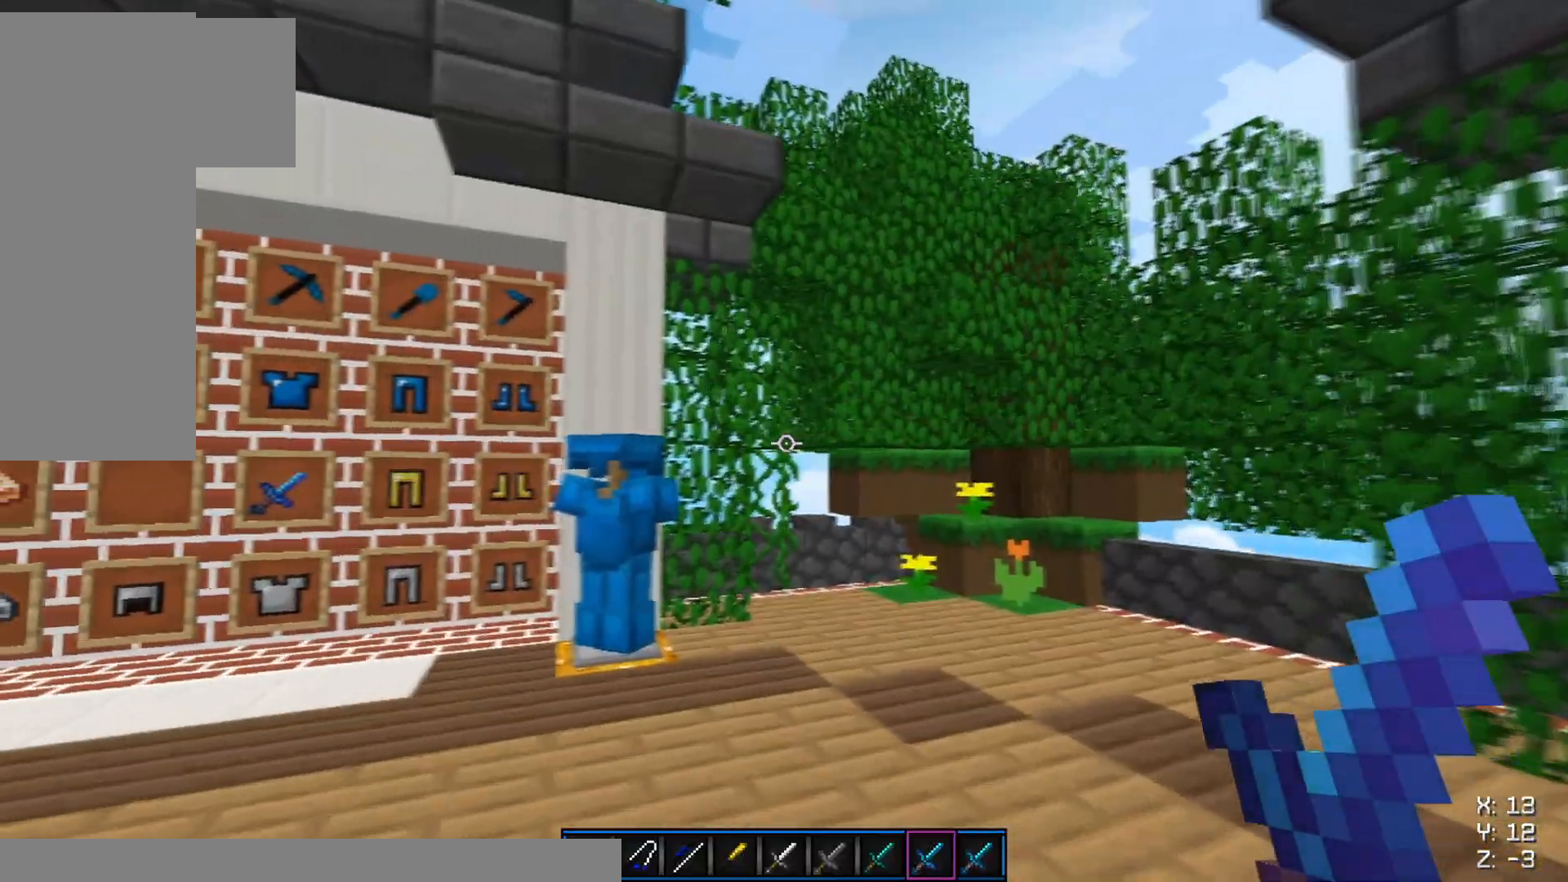
{"keys": ["a", "w"], "mouse": [], "events": []}
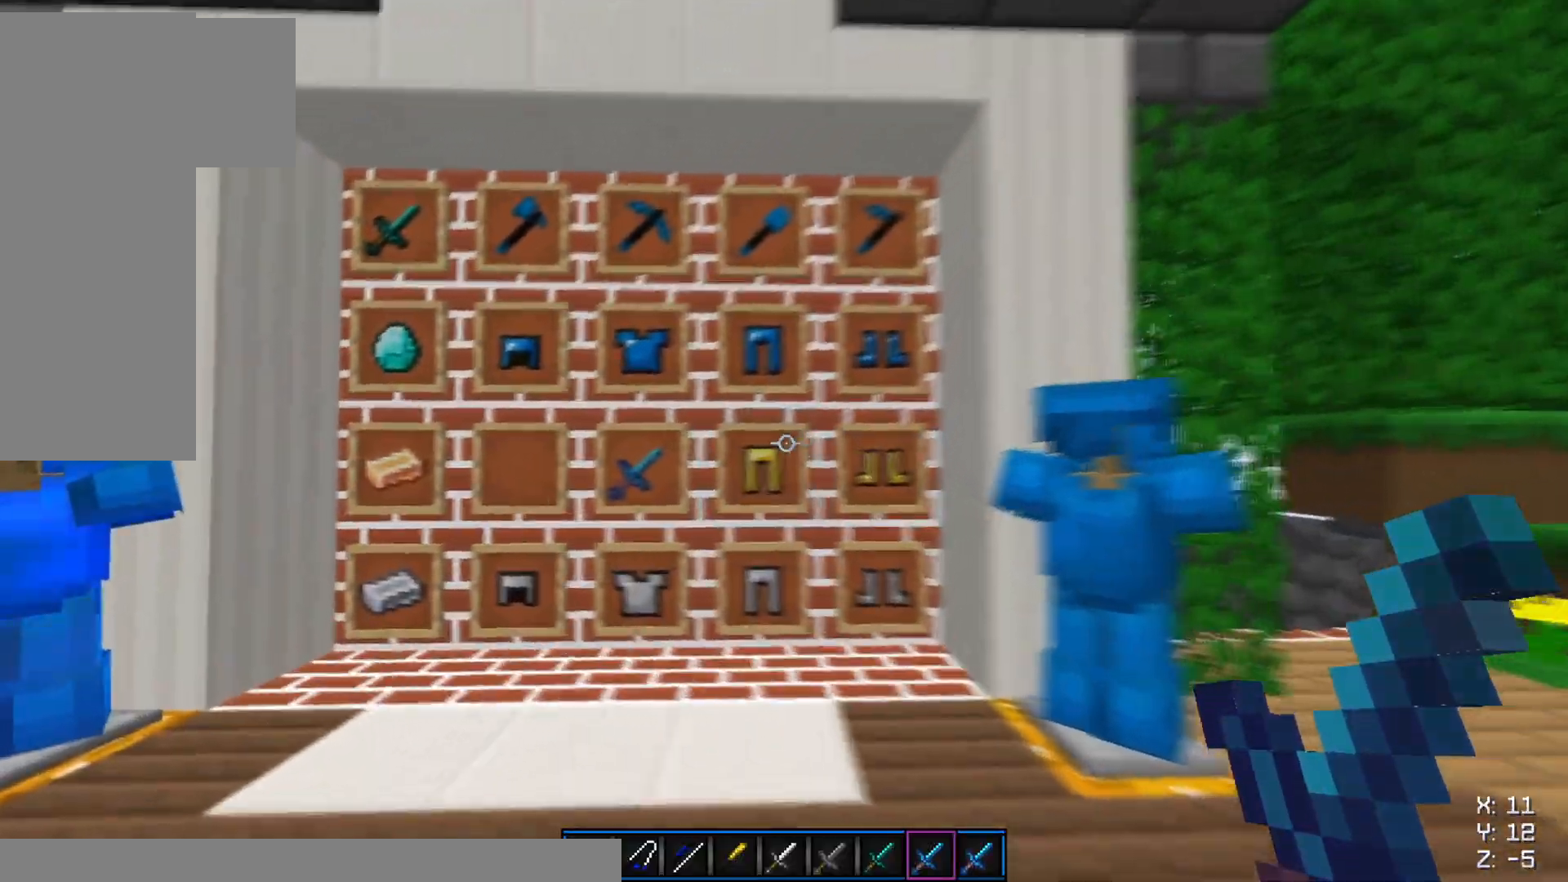
{"keys": [], "mouse": [], "events": [[17, "w", "up"], [134, "a", "up"]]}
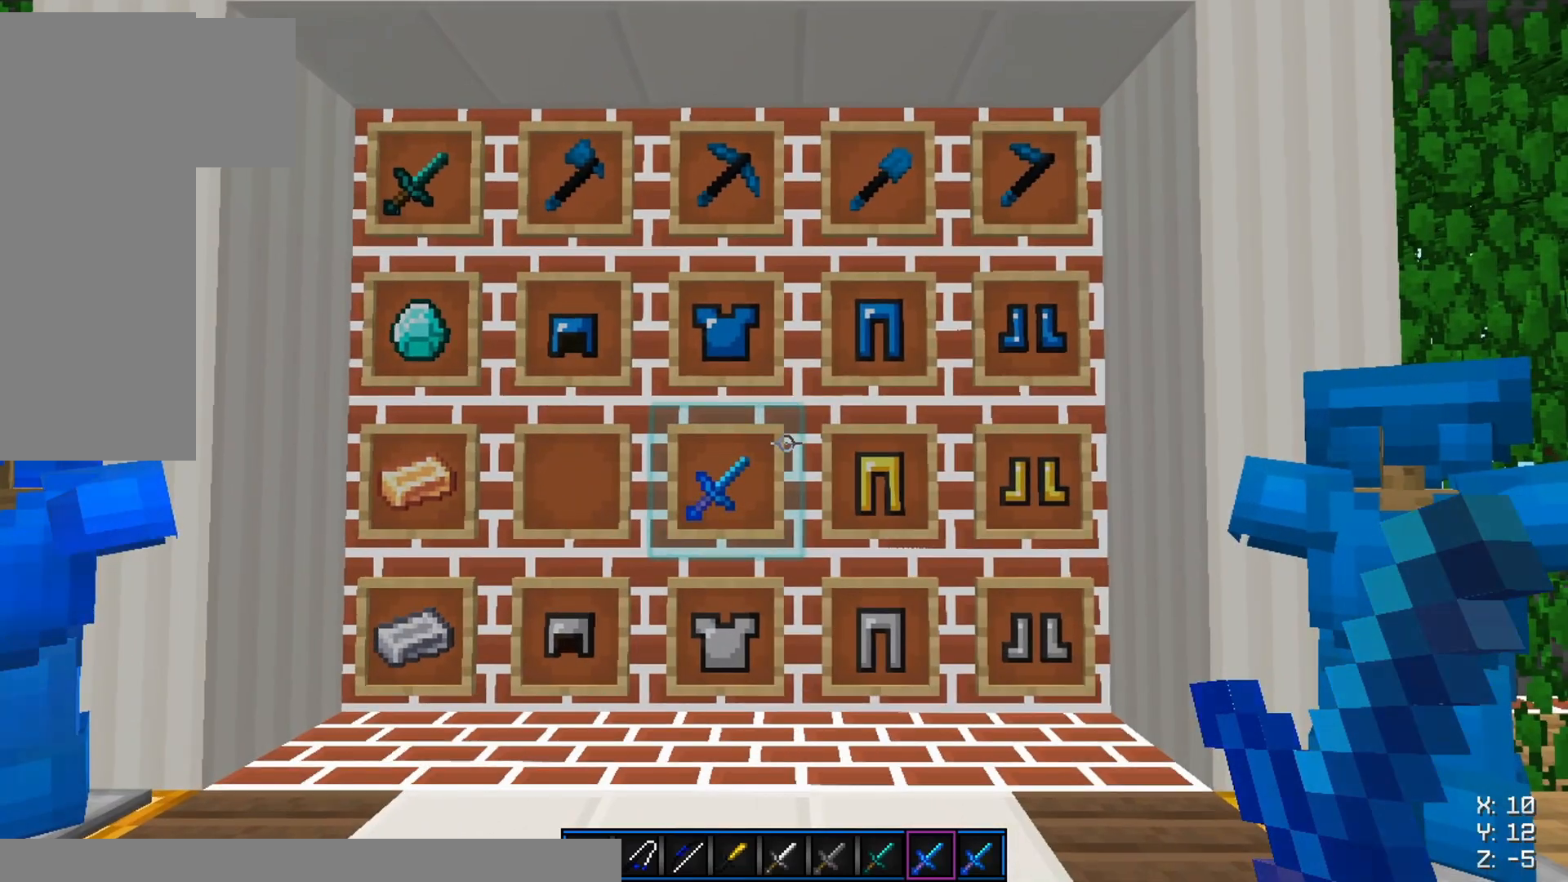
{"keys": [], "mouse": [], "events": []}
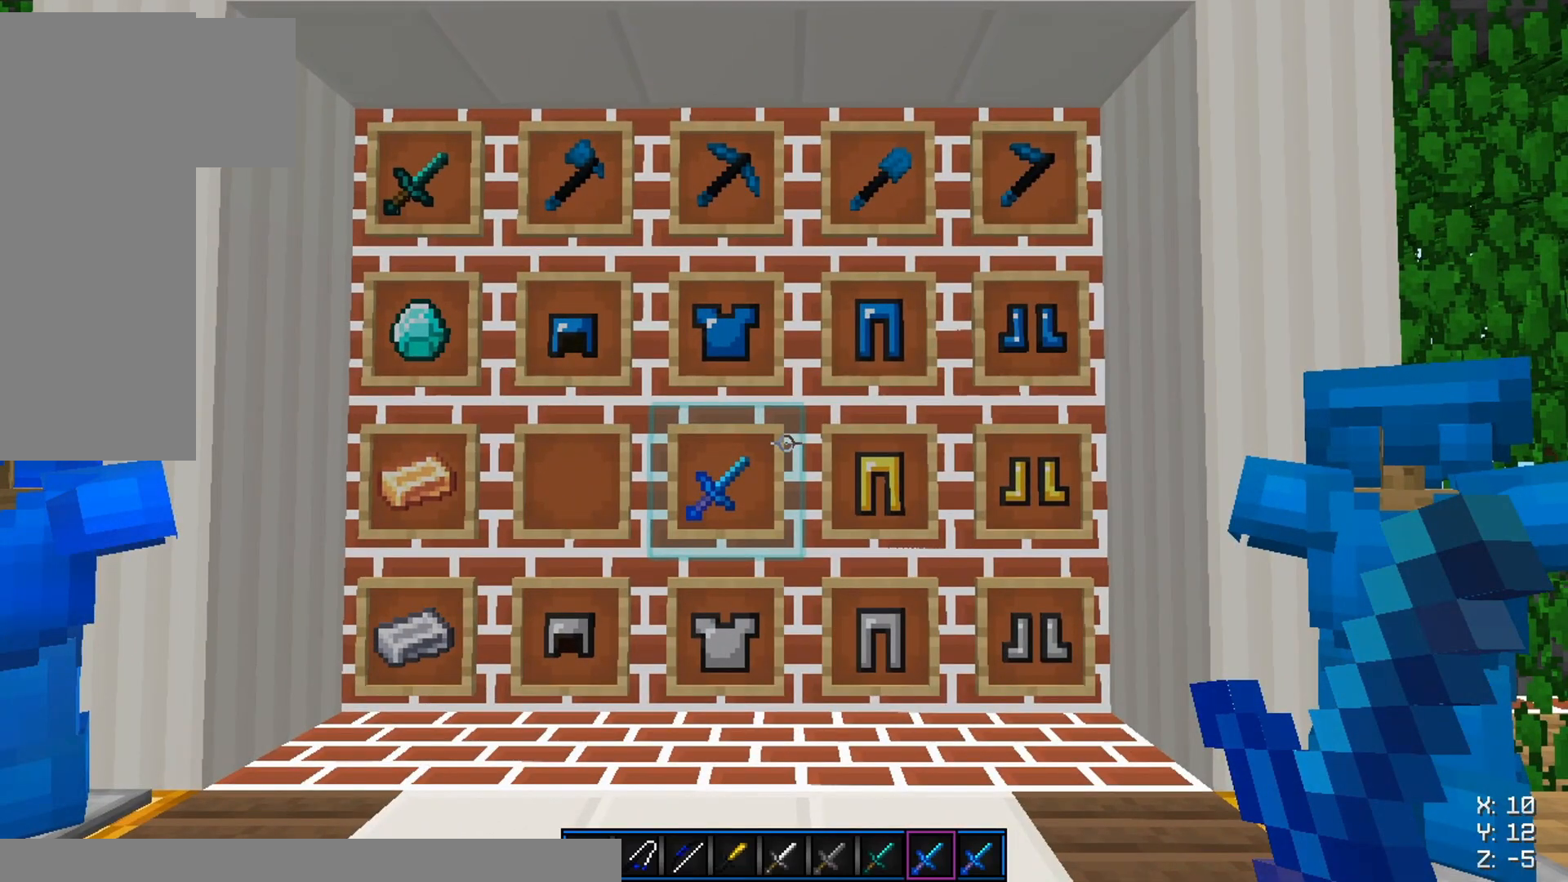
{"keys": [], "mouse": [], "events": []}
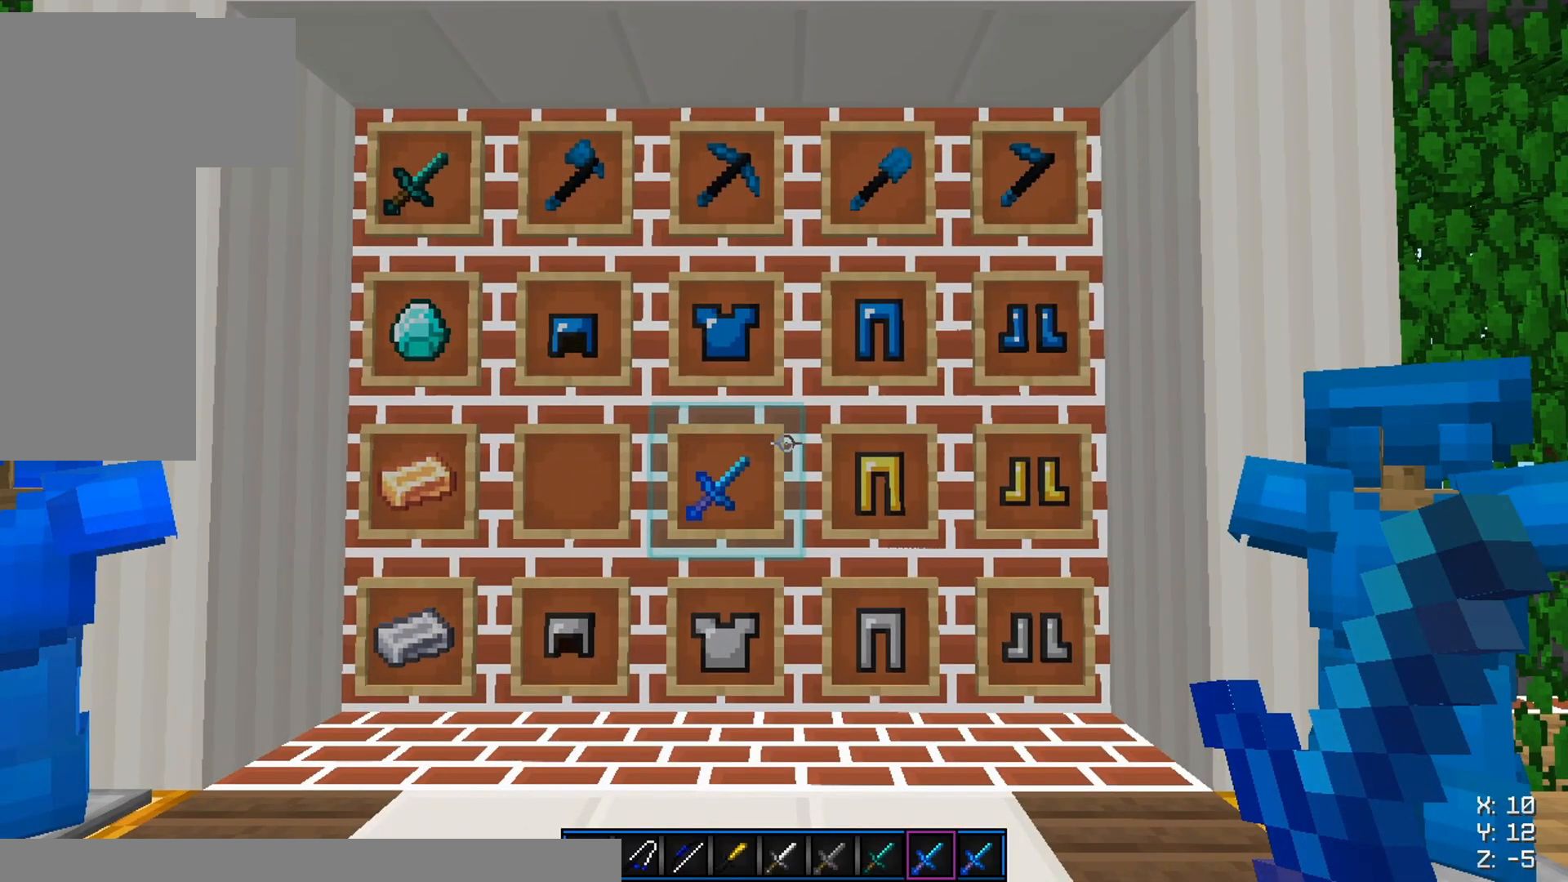
{"keys": [], "mouse": [], "events": []}
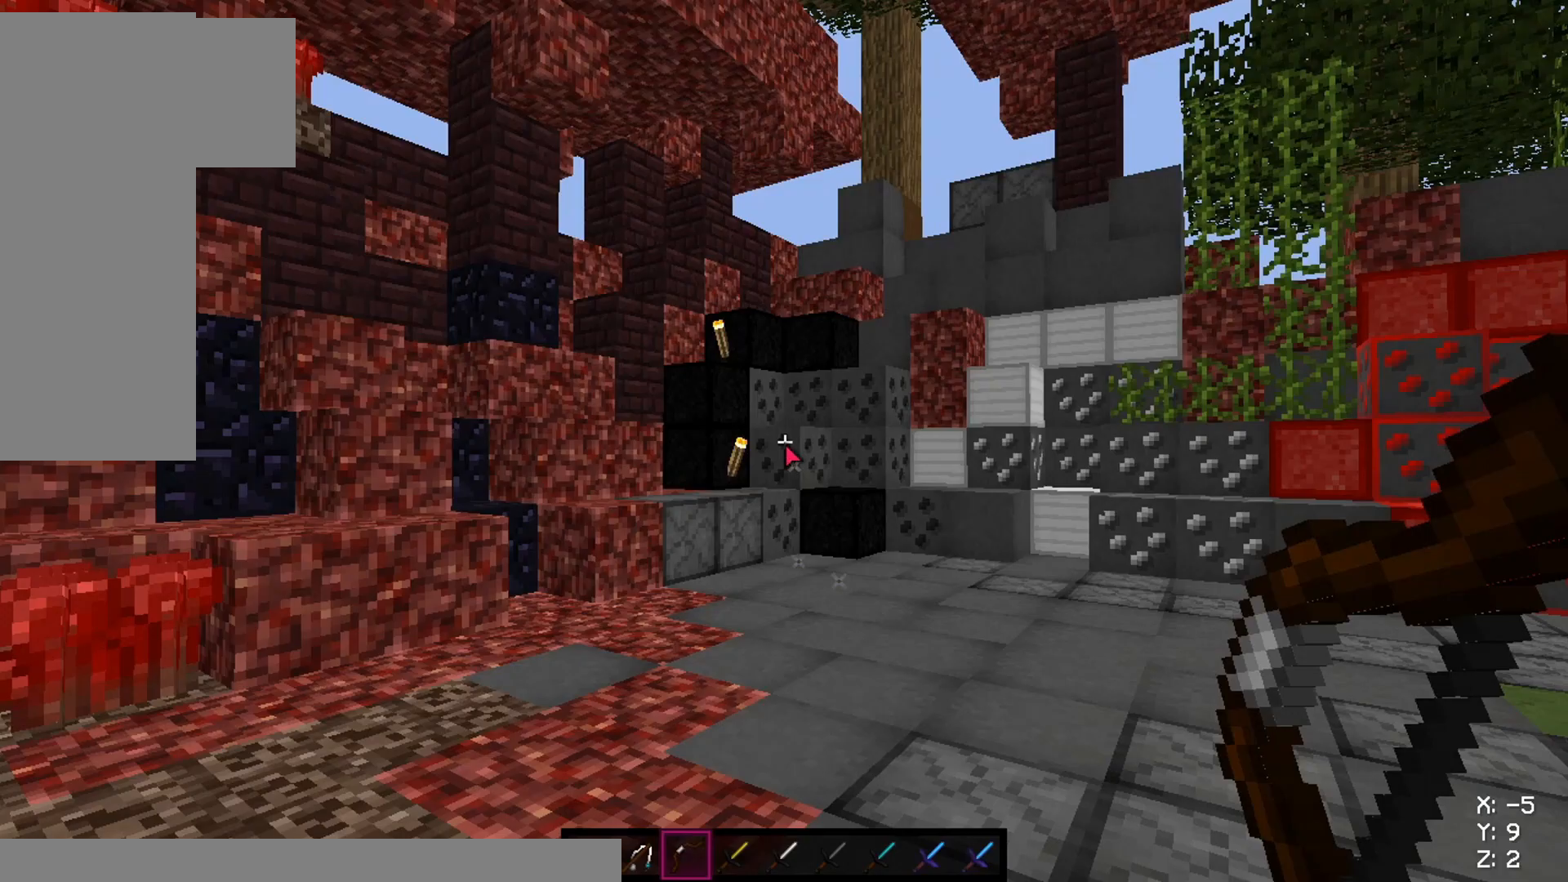
{"keys": [], "mouse": [], "events": []}
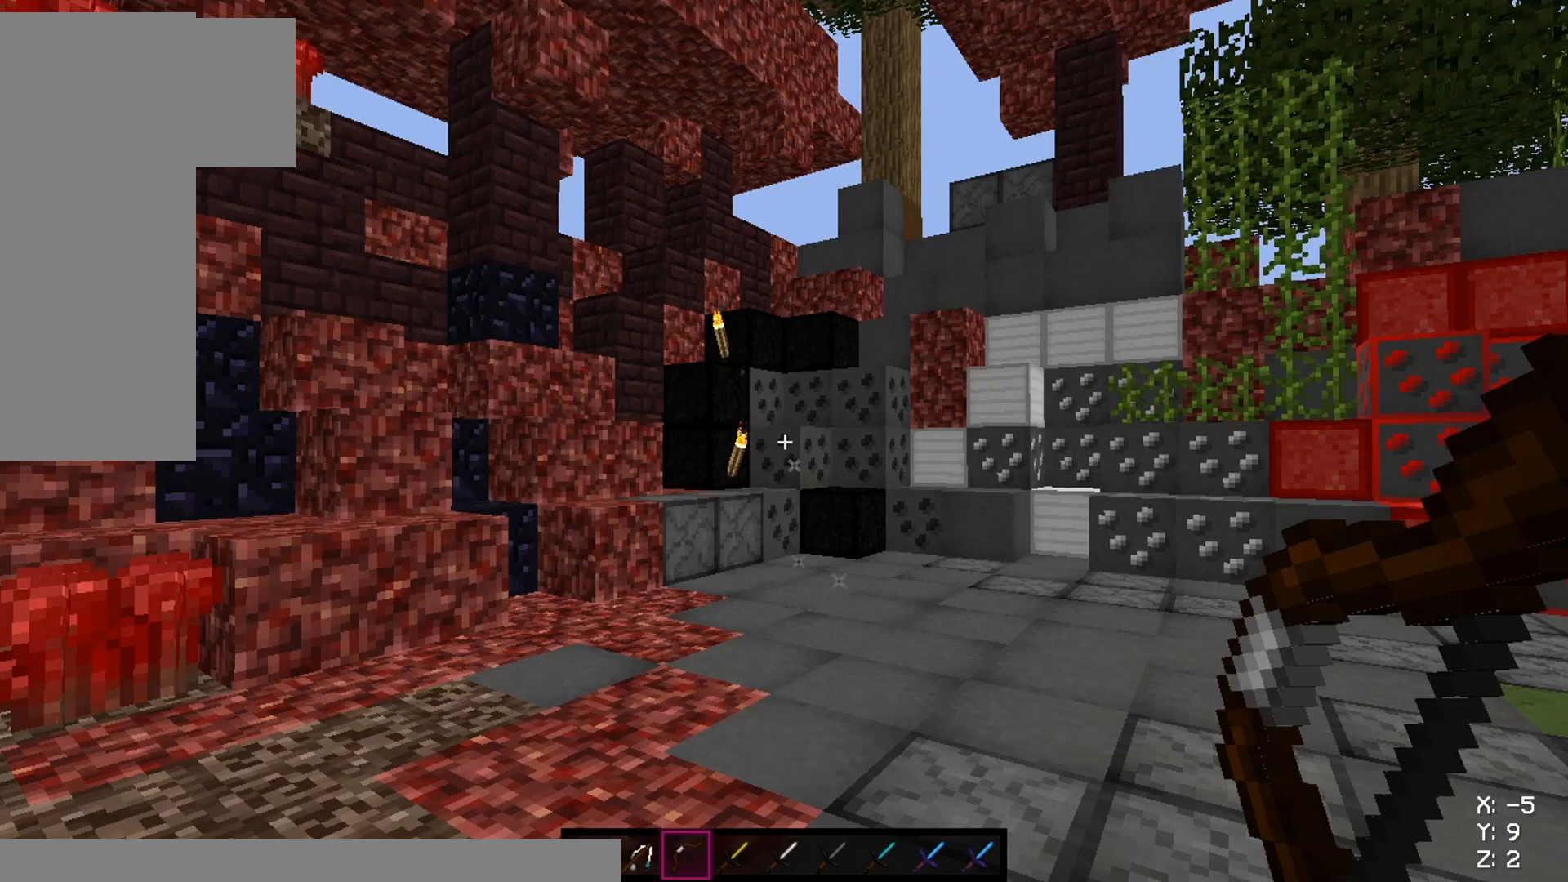
{"keys": [], "mouse": [], "events": []}
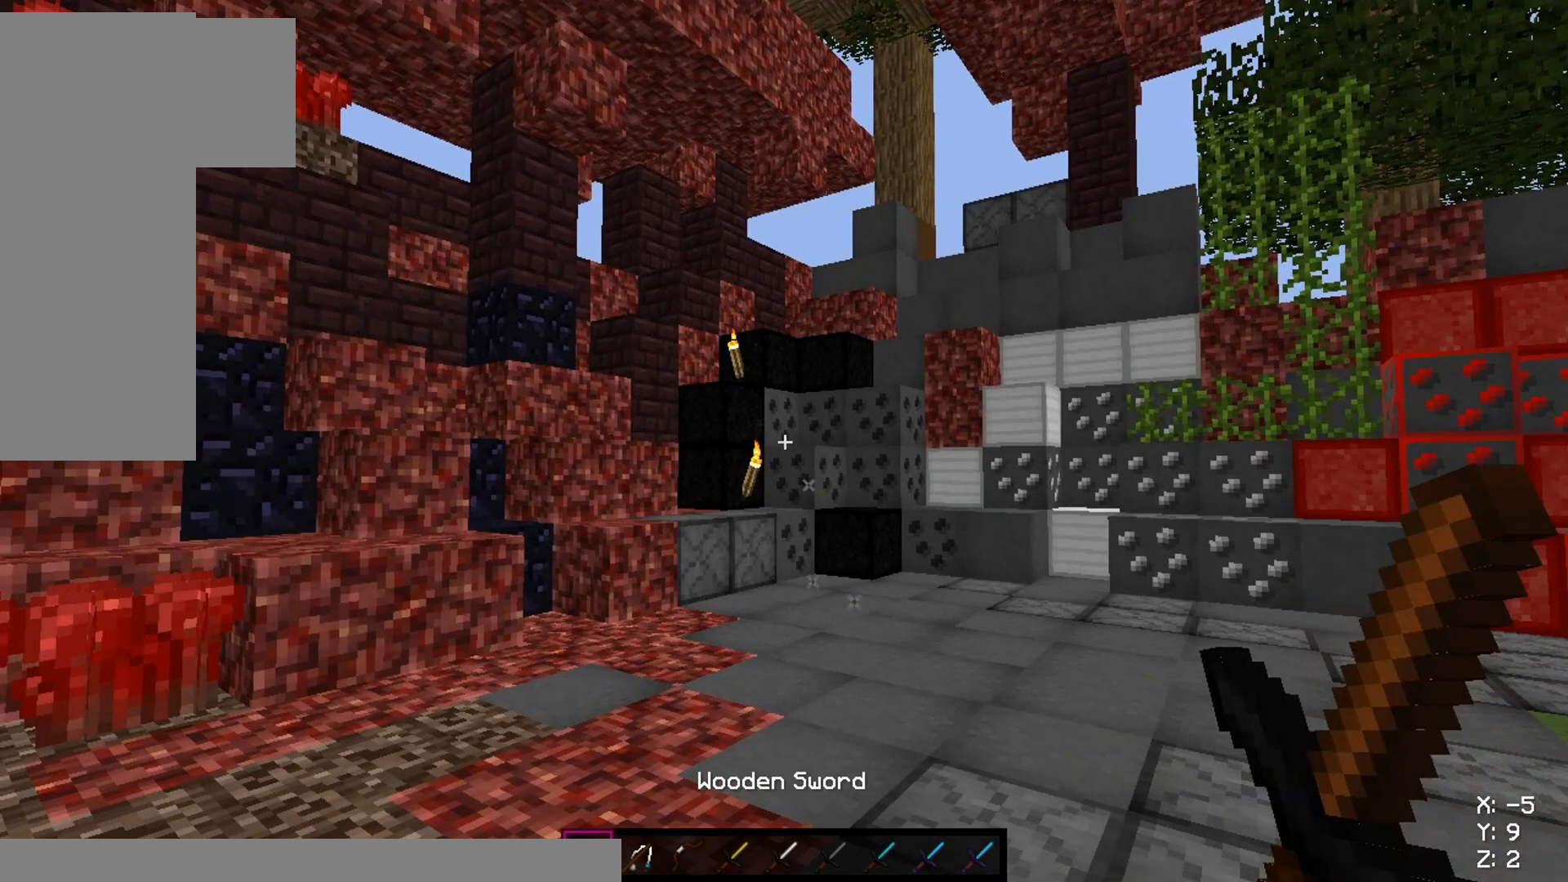
{"keys": ["d"], "mouse": [], "events": [[484, "d", "down"]]}
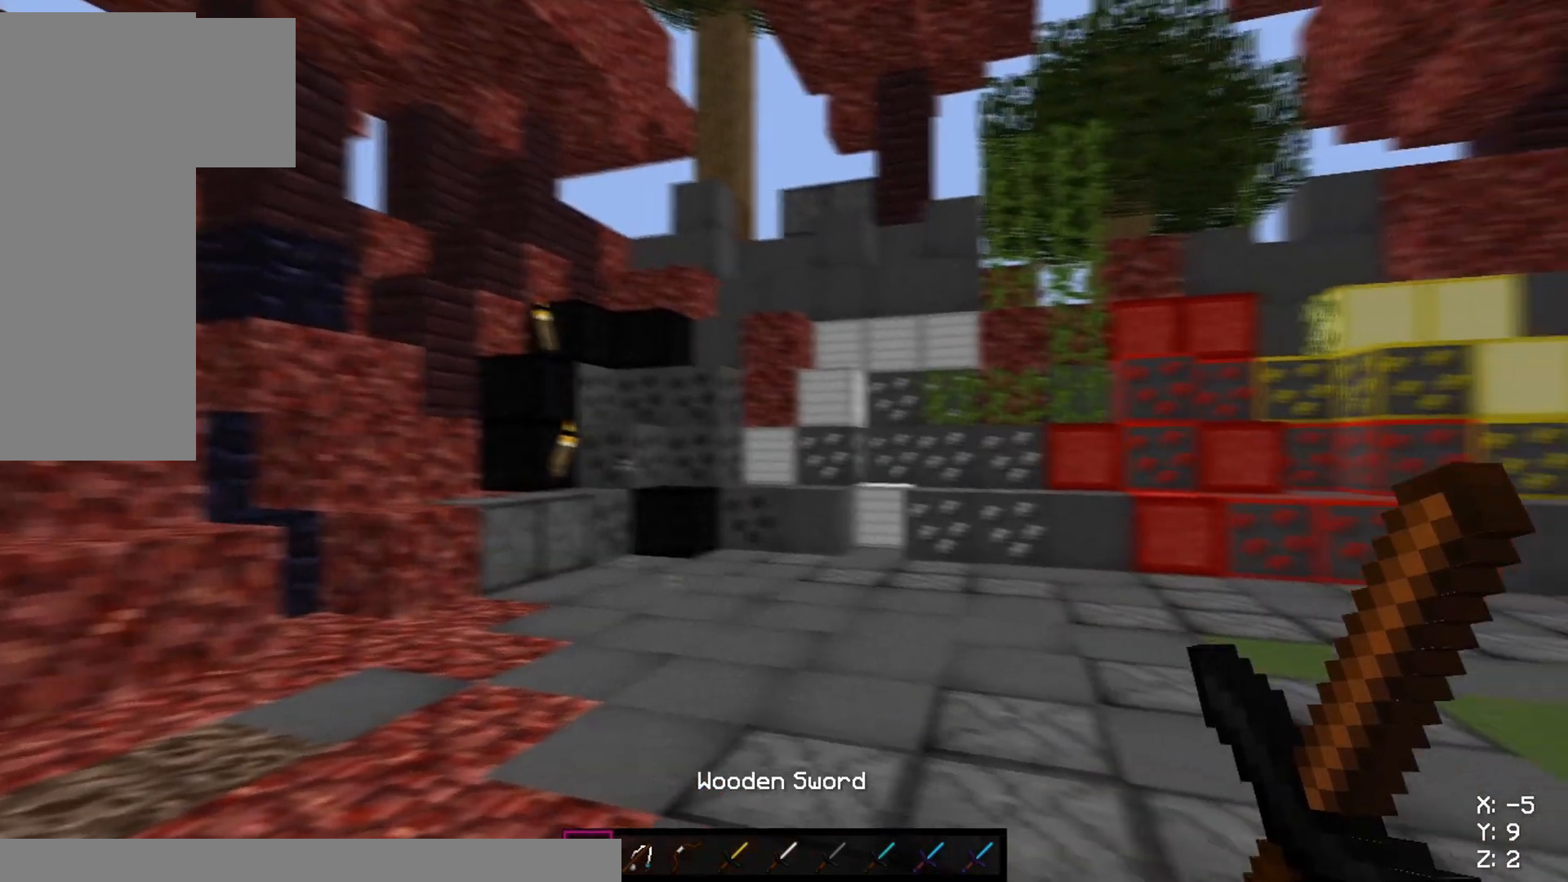
{"keys": ["d"], "mouse": [], "events": []}
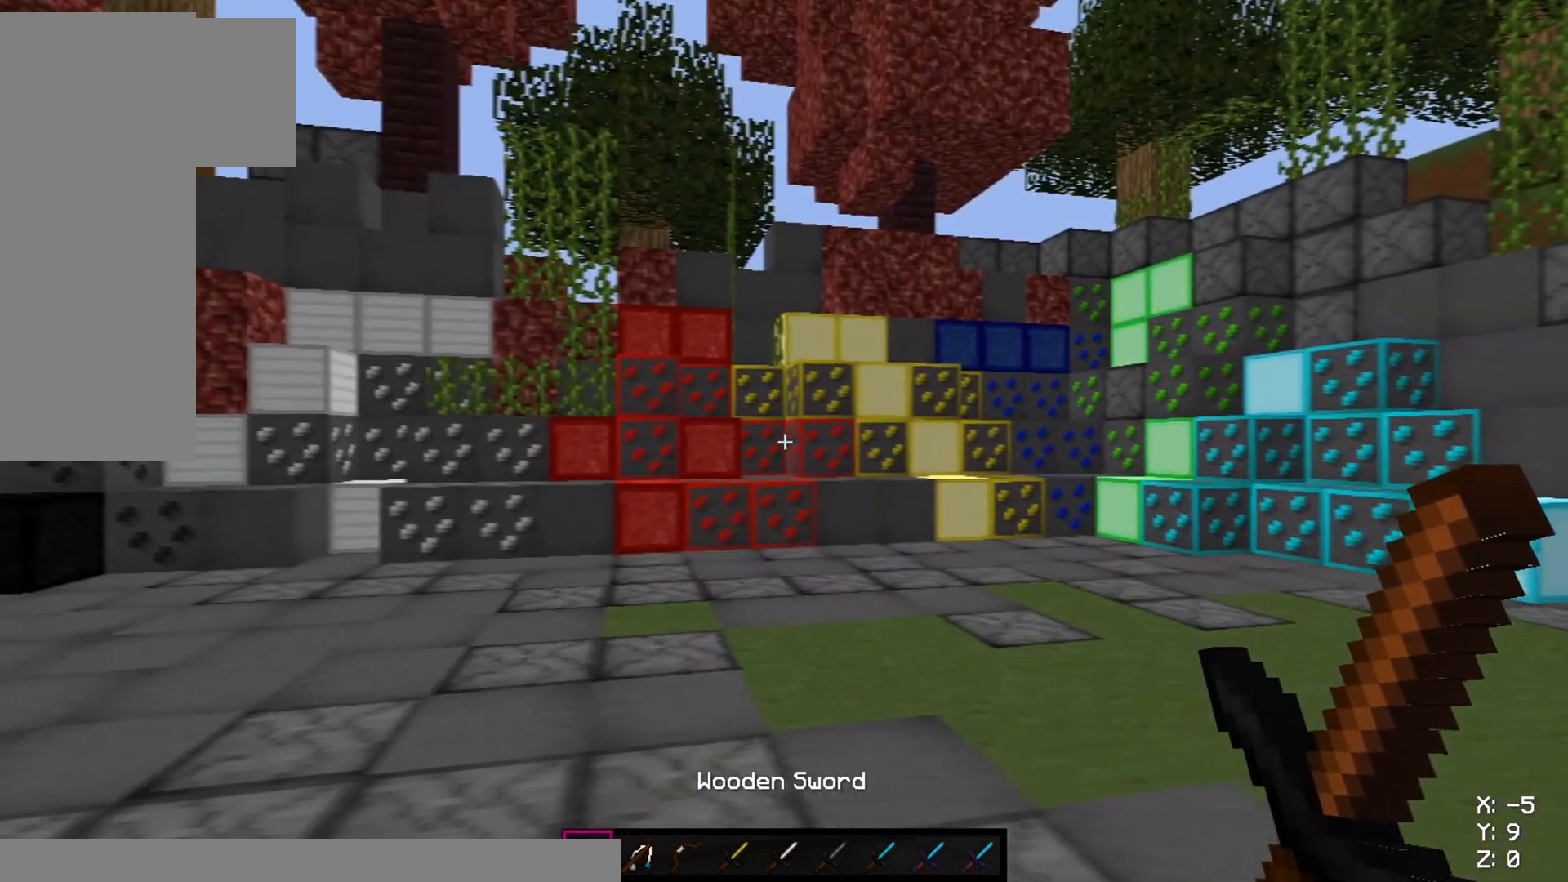
{"keys": ["d", "w"], "mouse": [], "events": [[267, "d", "up"], [417, "d", "down"], [467, "w", "down"]]}
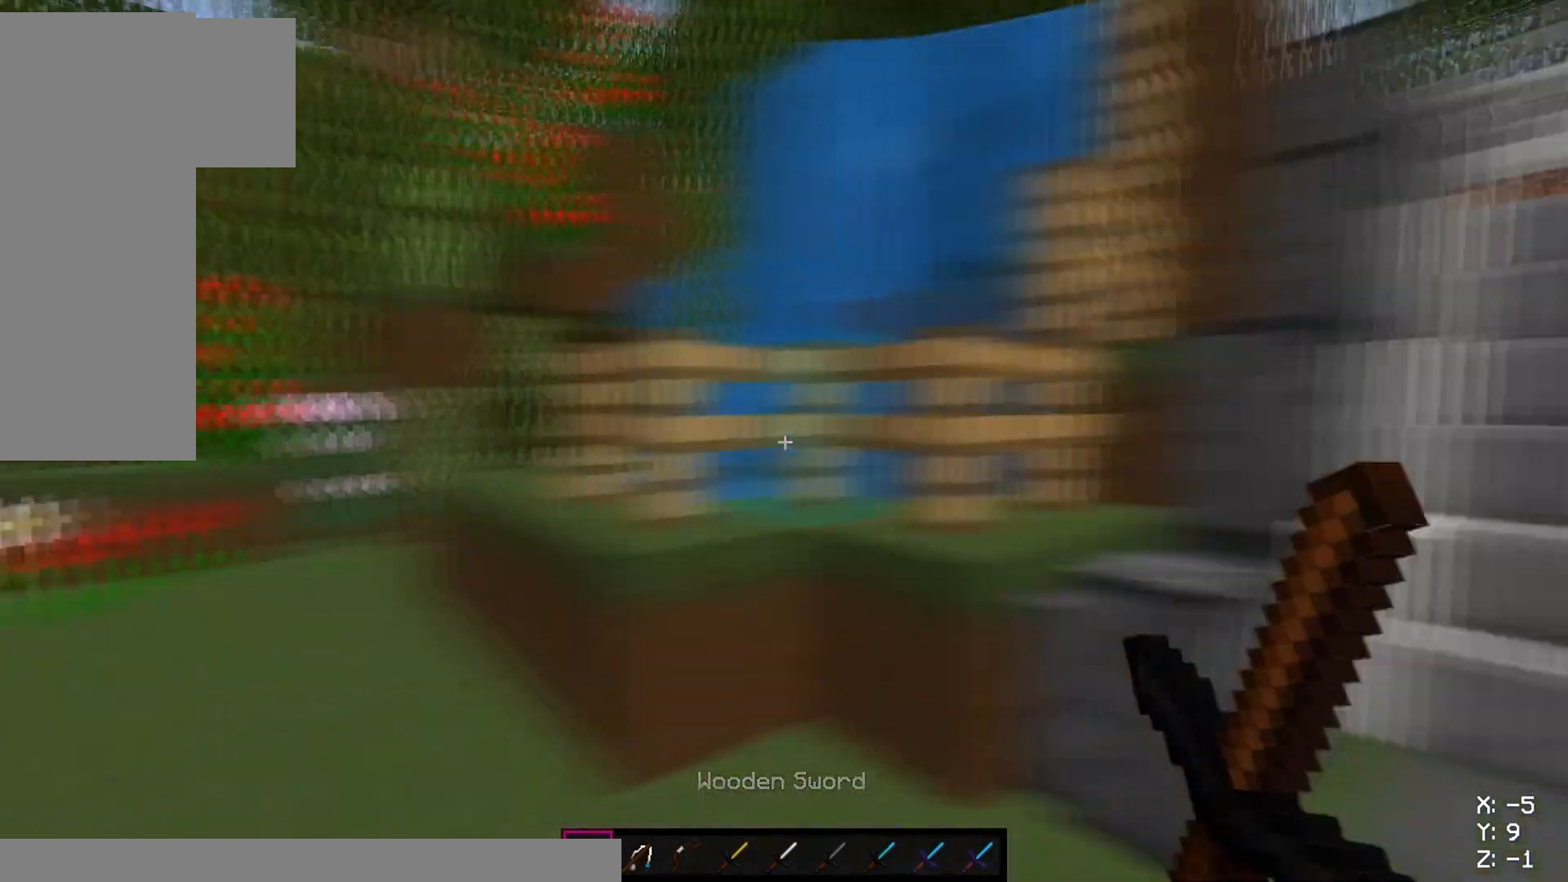
{"keys": ["d", "w"], "mouse": [], "events": []}
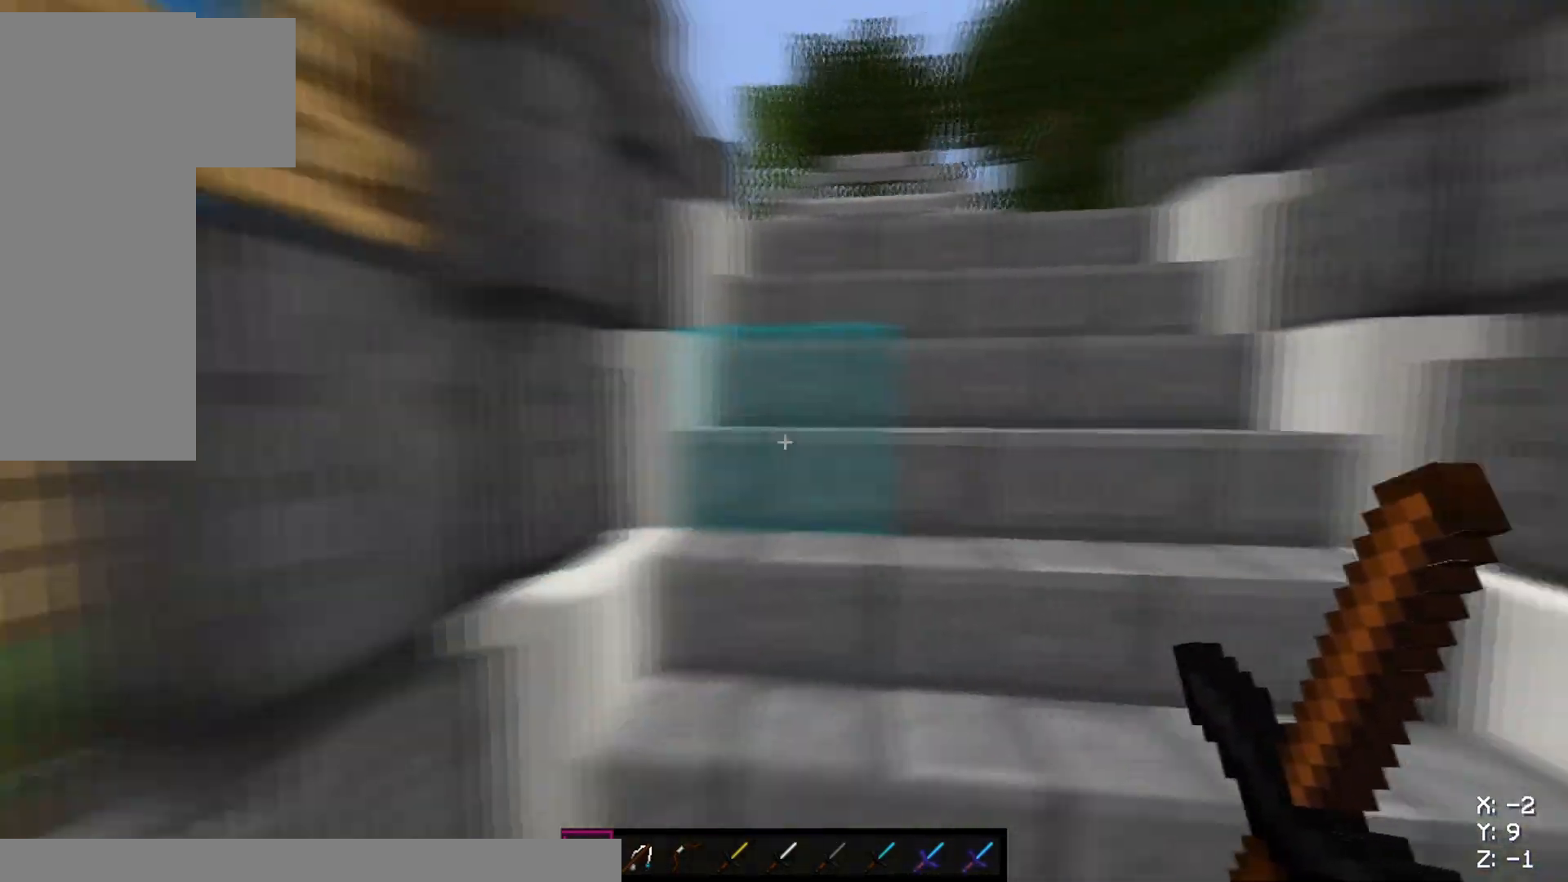
{"keys": ["w"], "mouse": [], "events": [[84, "d", "up"]]}
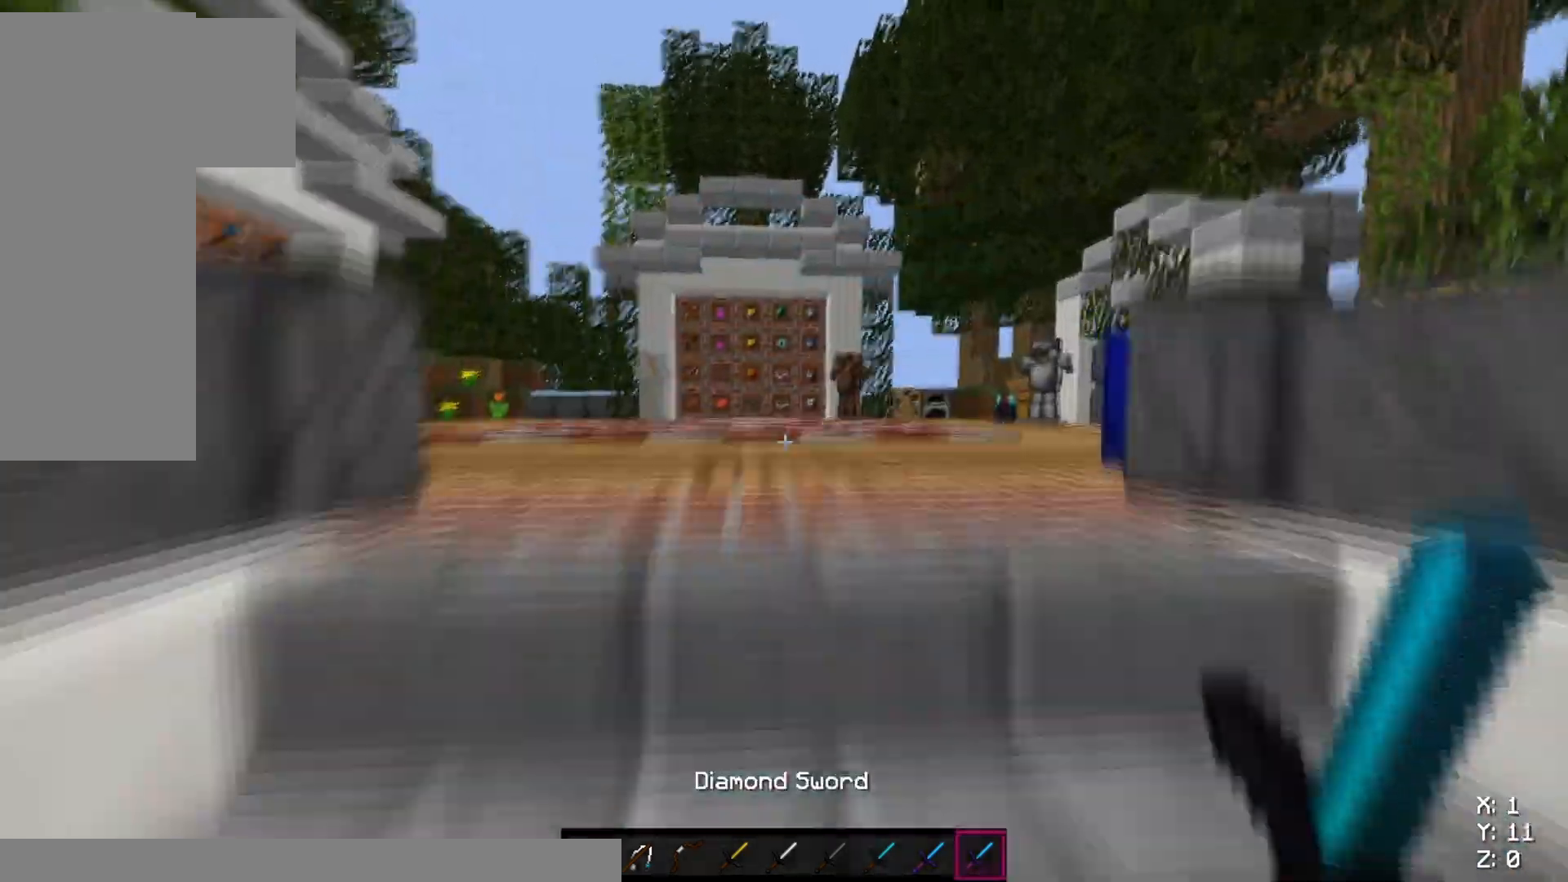
{"keys": ["w"], "mouse": [], "events": []}
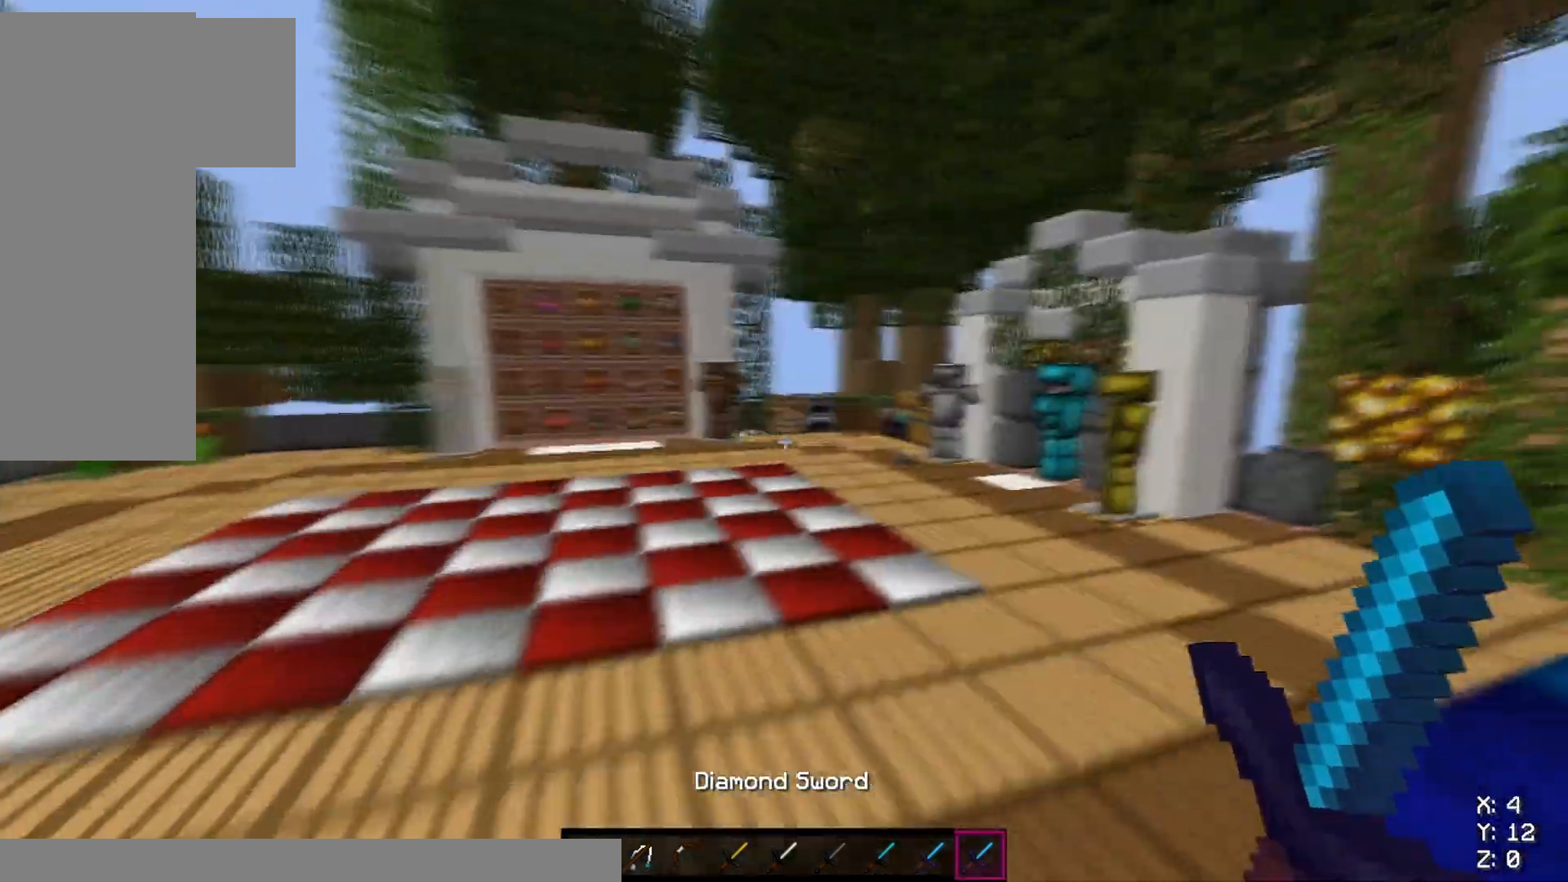
{"keys": ["a"], "mouse": [], "events": [[467, "w", "up"], [484, "a", "down"]]}
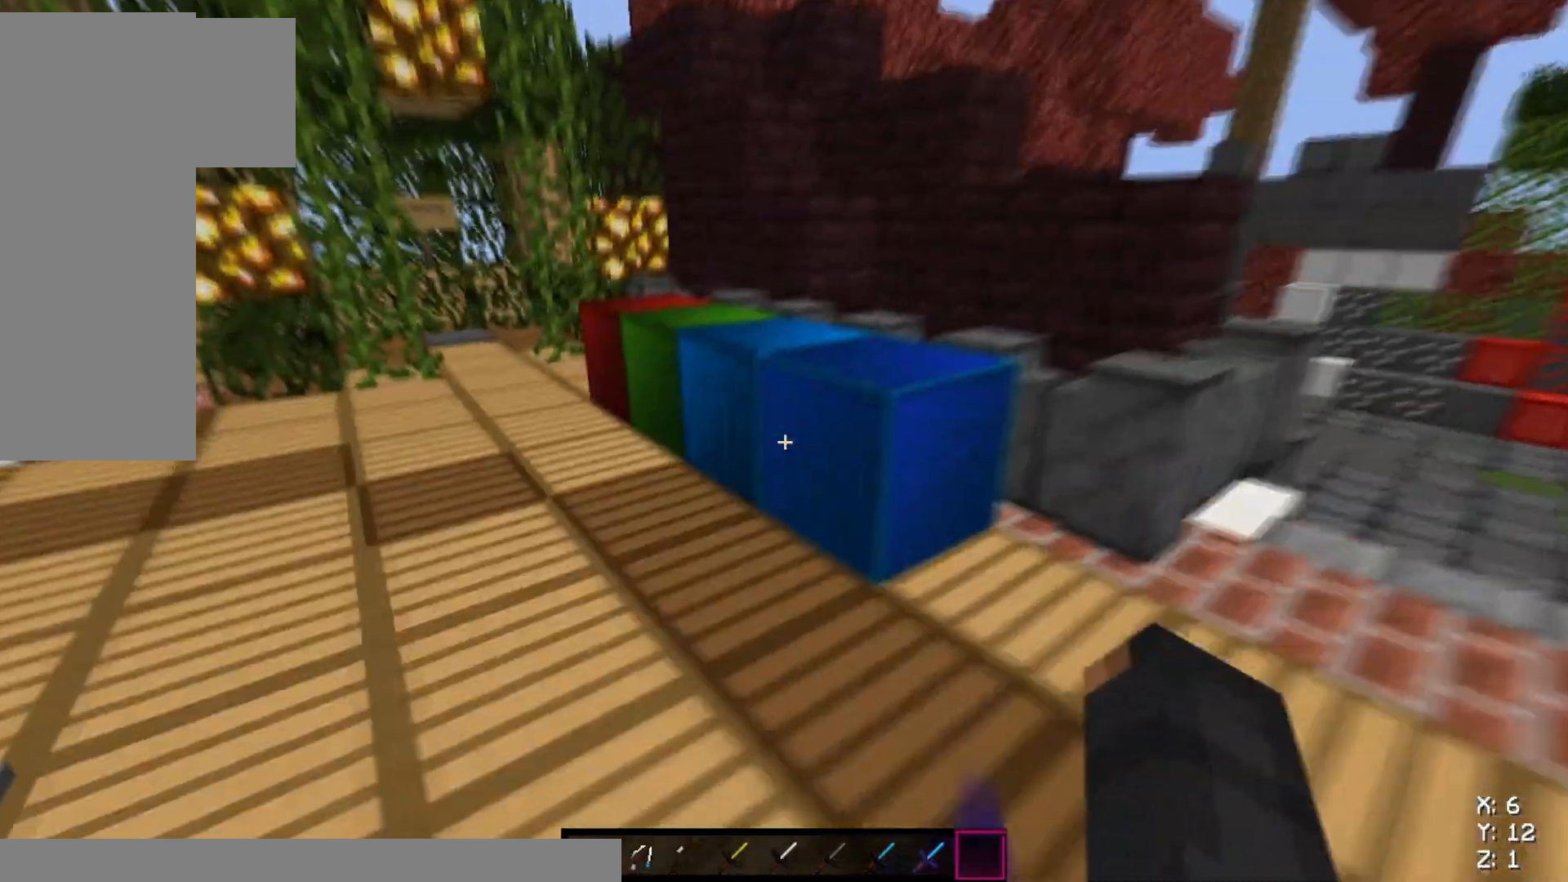
{"keys": ["a"], "mouse": [], "events": [[267, "a", "up"], [367, "a", "down"]]}